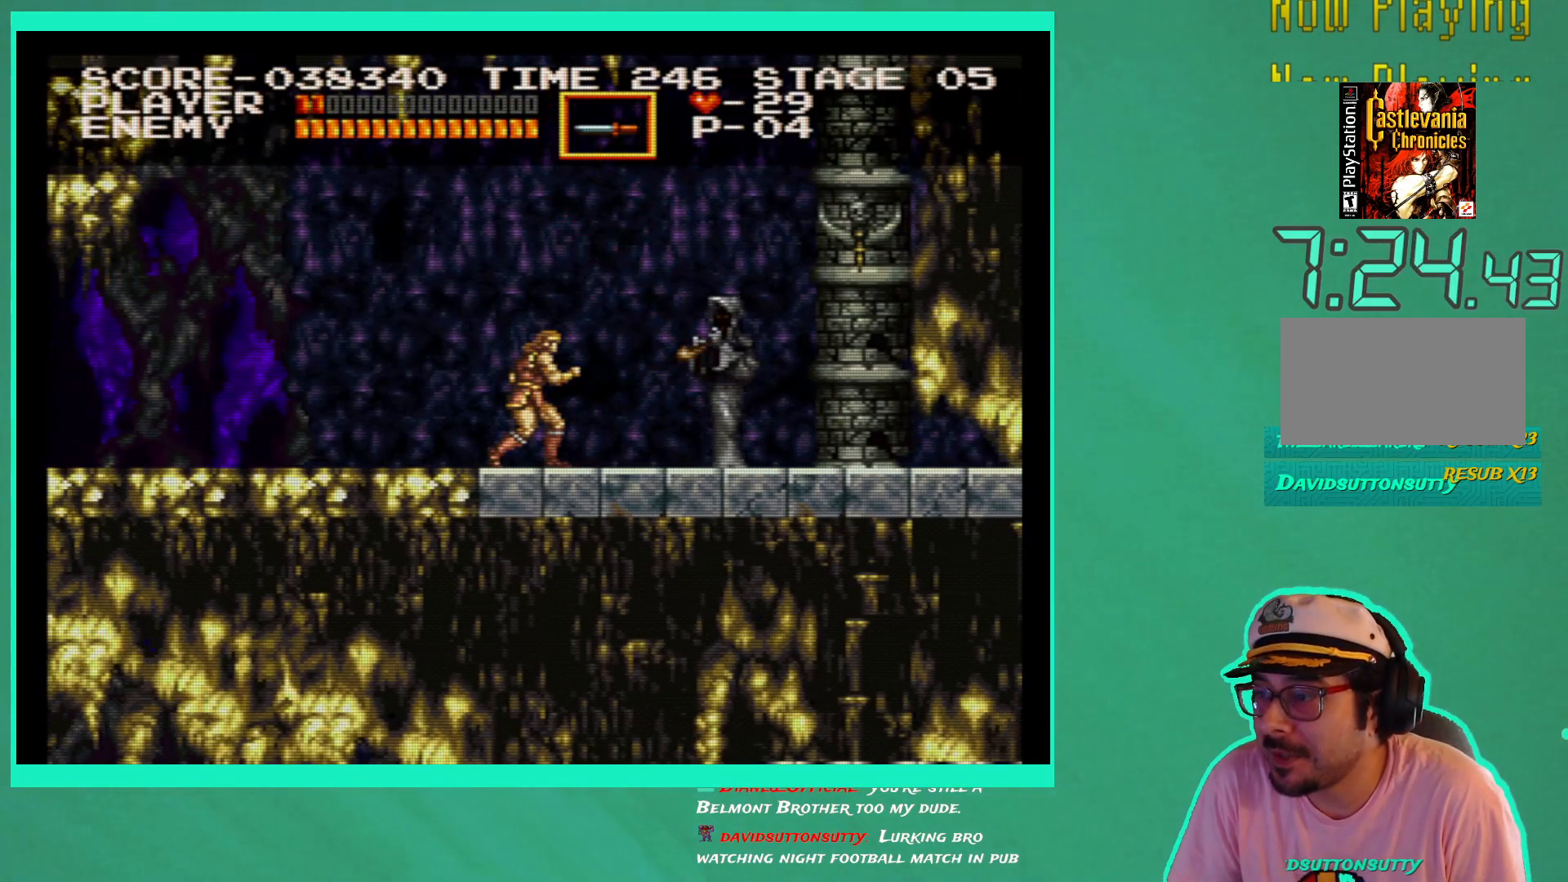
Gameplay with a controller (Xbox layout); each line is a JSON object with the inputs held at the frame after it. "events" lists button and stick changes between this image and that frame as [ms after this image, input, new state], when the widget could be followed in between. Not read: L3 R3.
{"buttons": [], "left_stick": "center", "right_stick": "center", "events": []}
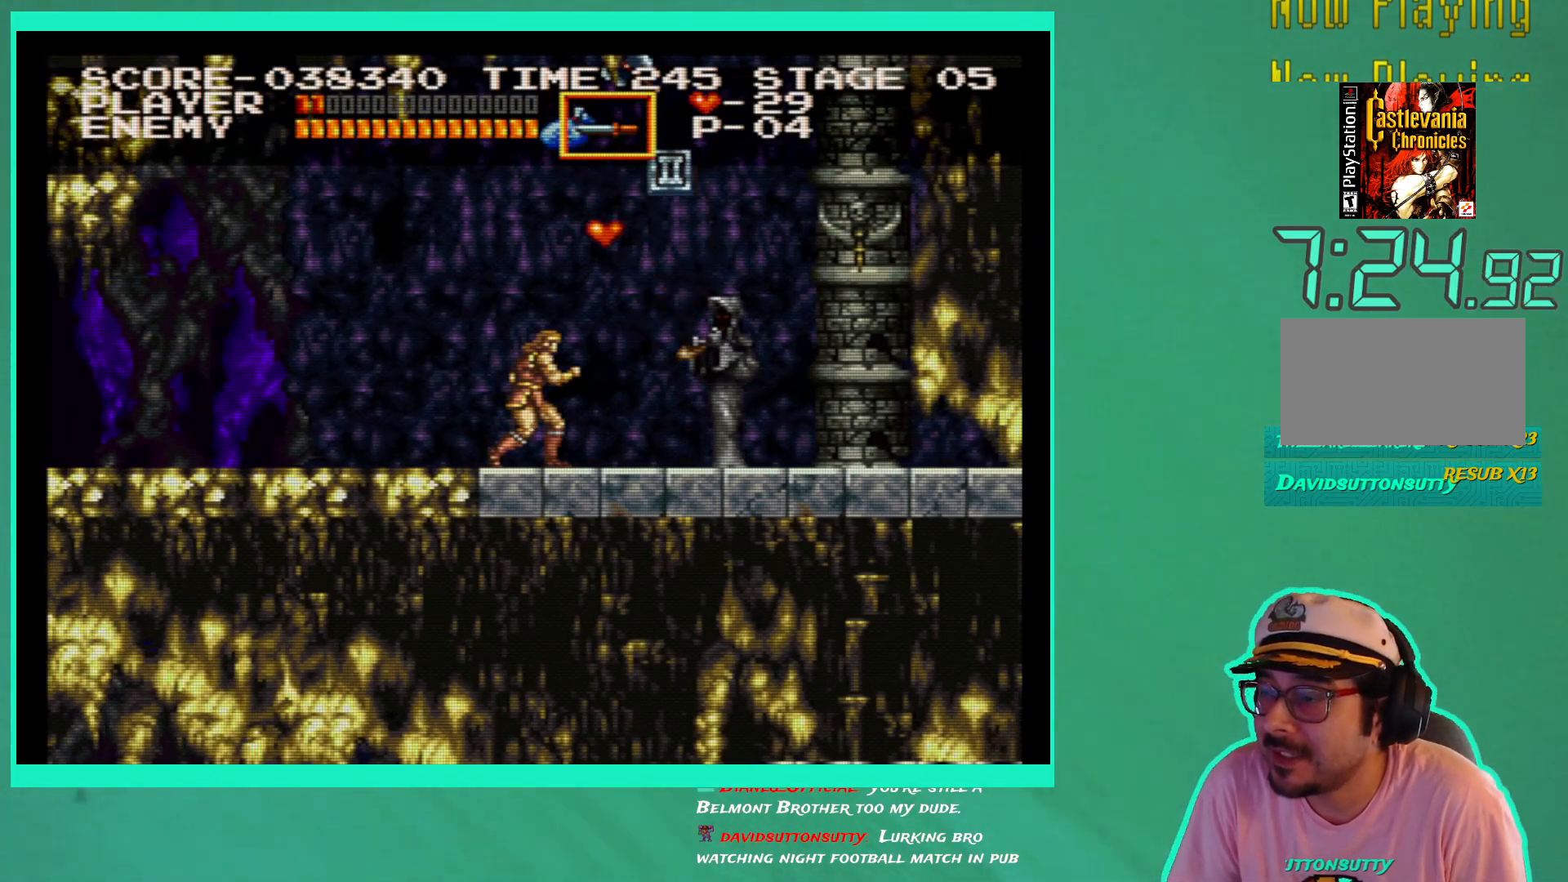
{"buttons": [], "left_stick": "center", "right_stick": "center", "events": []}
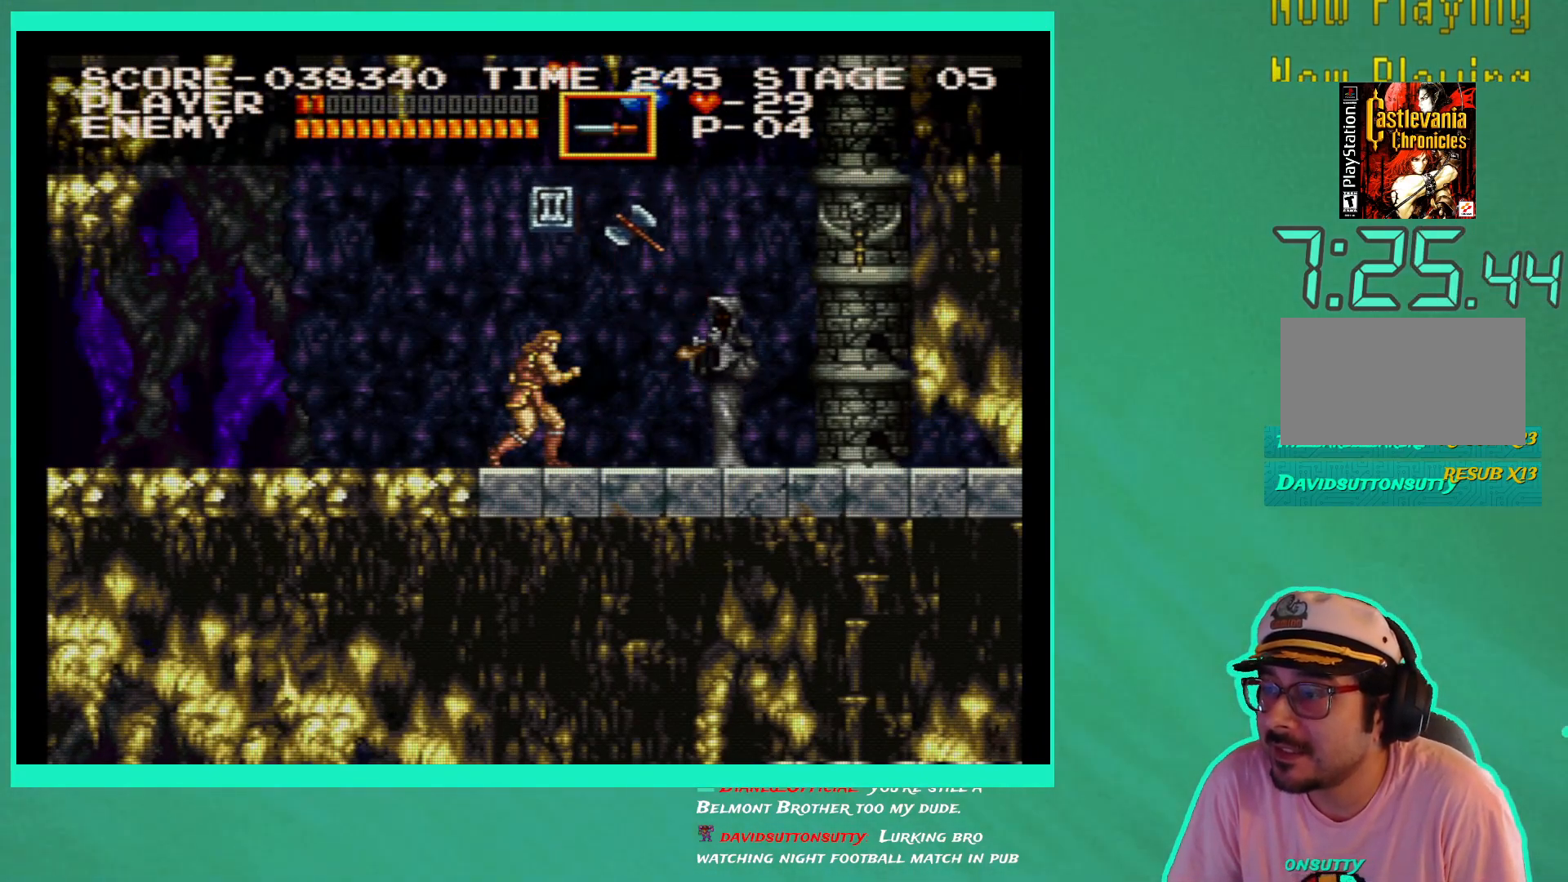
{"buttons": [], "left_stick": "center", "right_stick": "center", "events": [[367, "X", "down"], [483, "X", "up"]]}
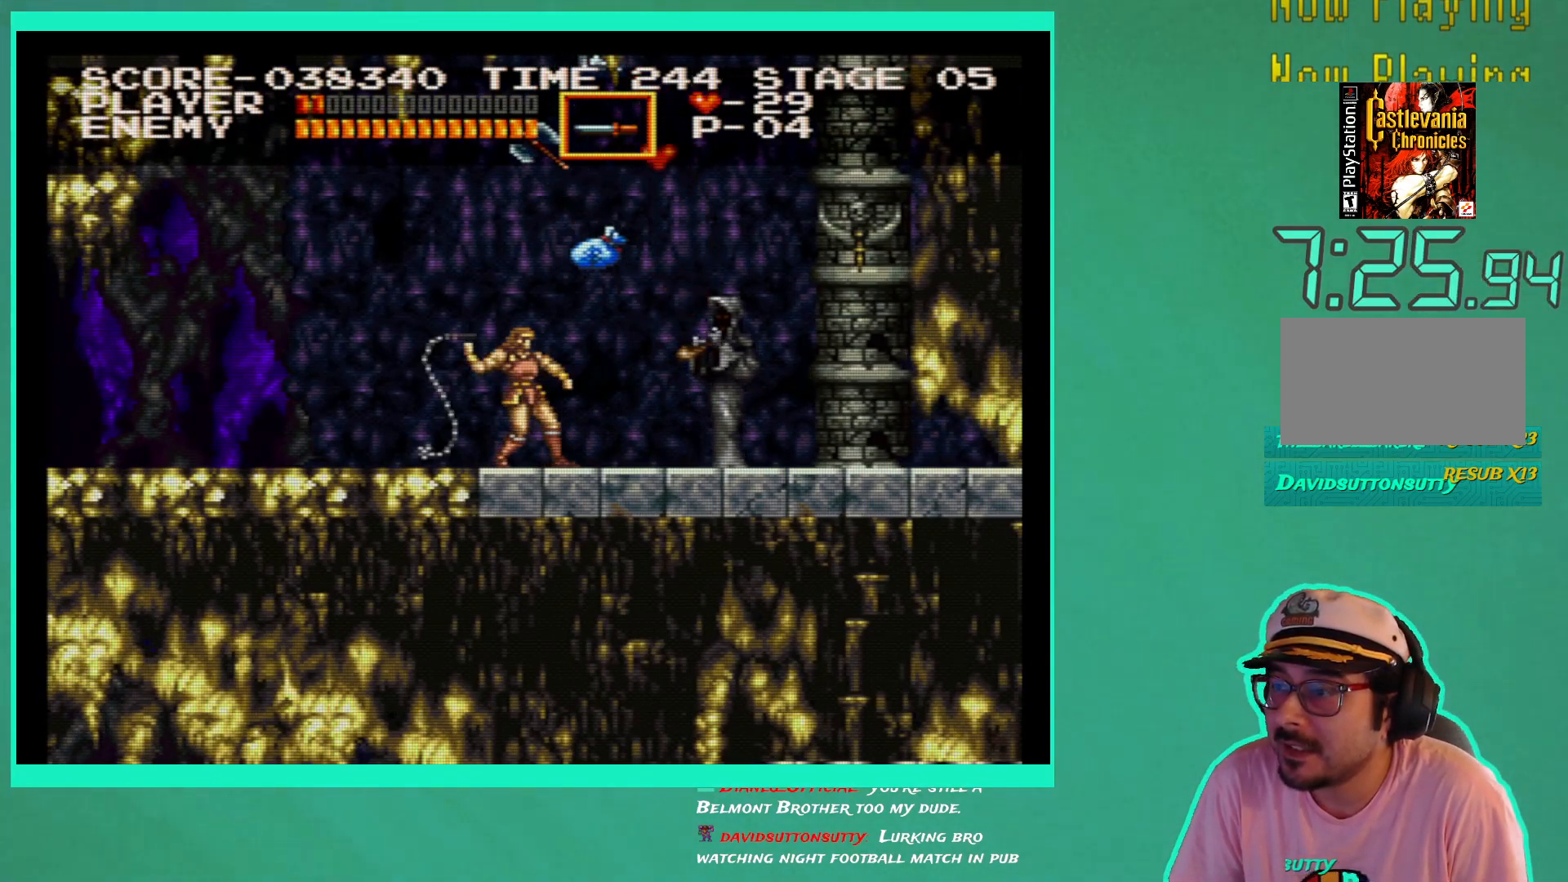
{"buttons": [], "left_stick": "center", "right_stick": "center", "events": []}
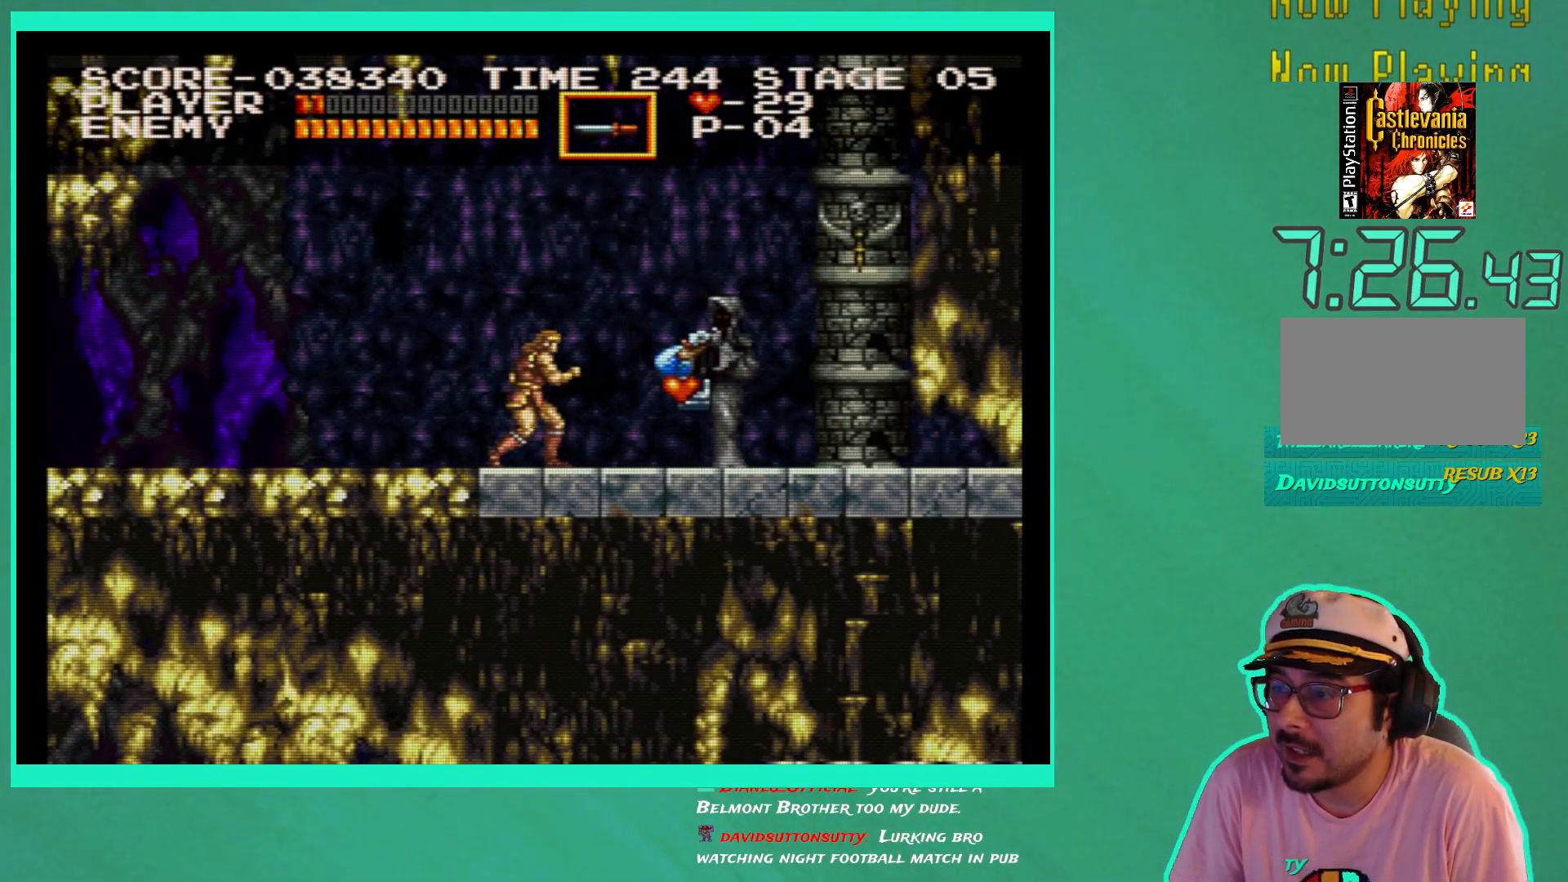
{"buttons": ["DPAD_LEFT"], "left_stick": "center", "right_stick": "center", "events": [[400, "DPAD_LEFT", "down"]]}
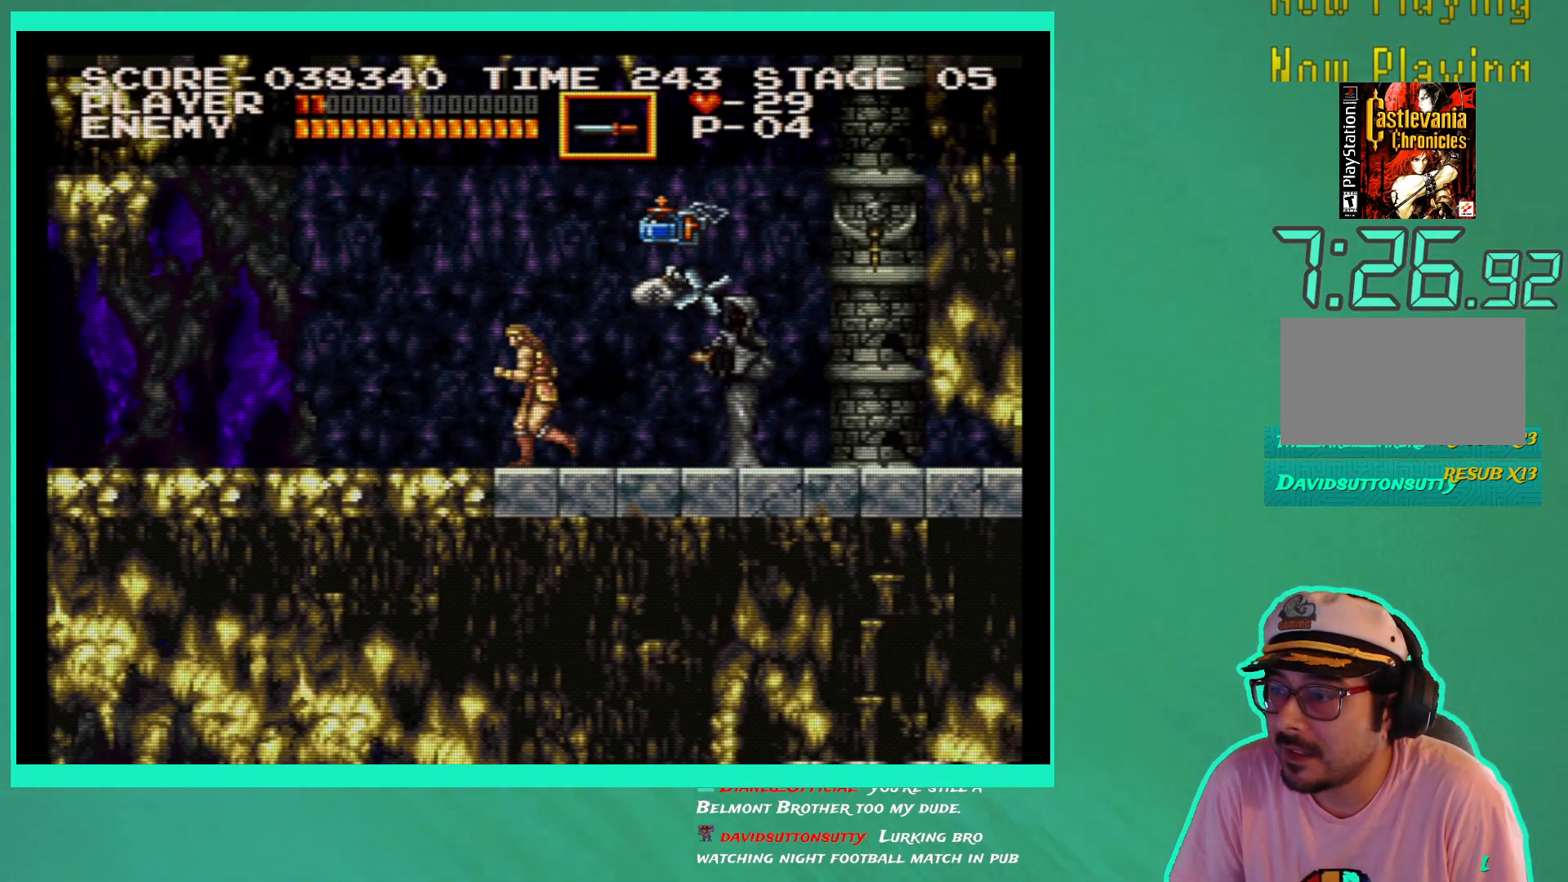
{"buttons": [], "left_stick": "center", "right_stick": "center", "events": [[183, "DPAD_LEFT", "up"], [267, "DPAD_RIGHT", "down"], [400, "DPAD_RIGHT", "up"]]}
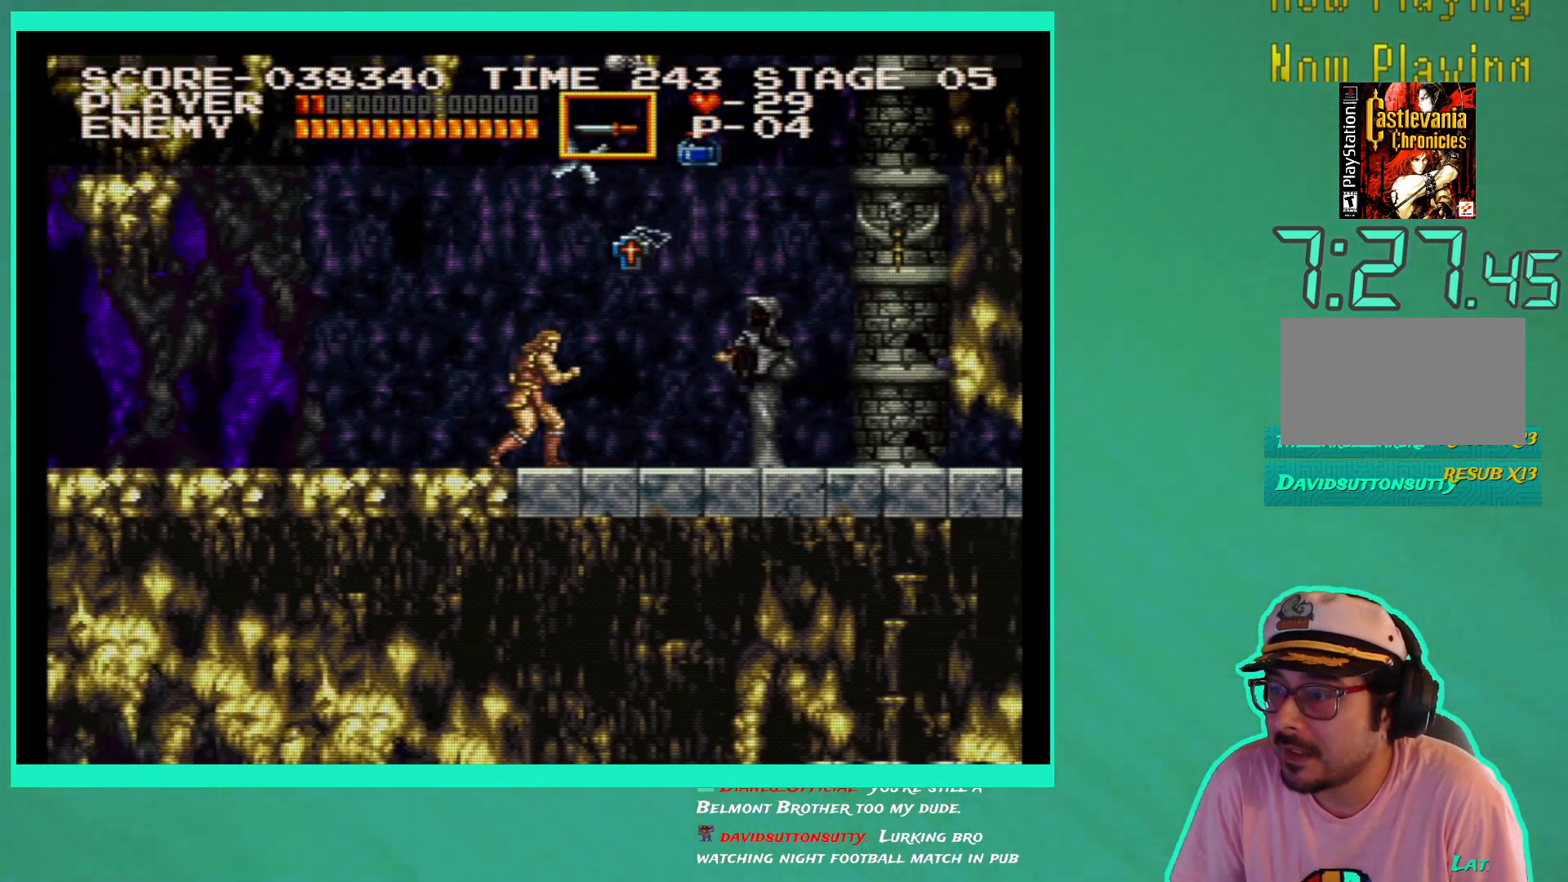
{"buttons": [], "left_stick": "center", "right_stick": "center", "events": []}
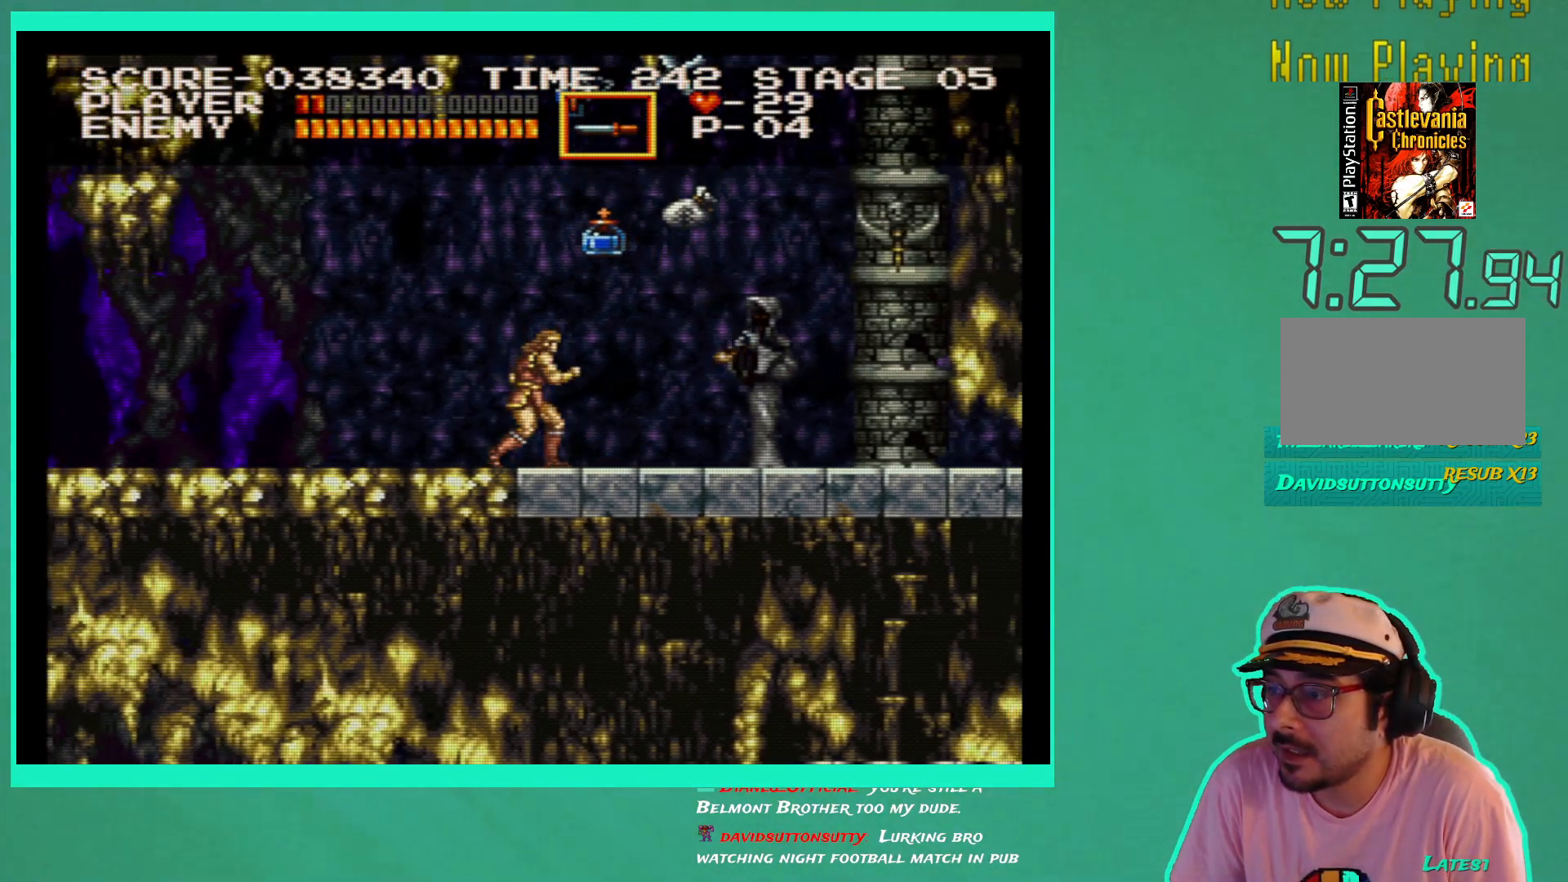
{"buttons": [], "left_stick": "center", "right_stick": "center", "events": []}
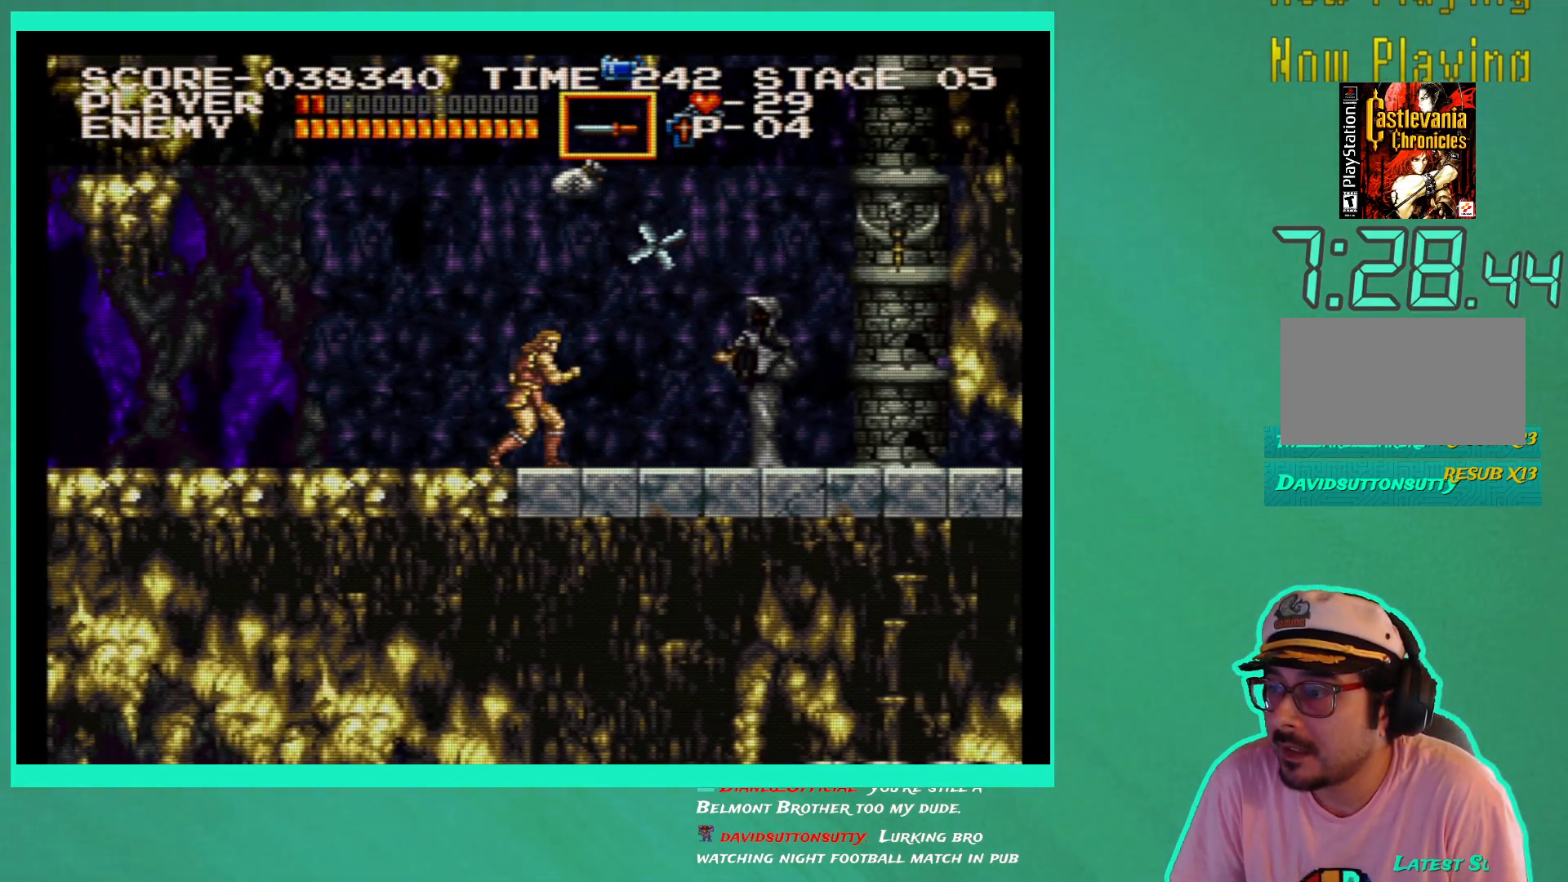
{"buttons": ["X"], "left_stick": "center", "right_stick": "center", "events": [[467, "X", "down"]]}
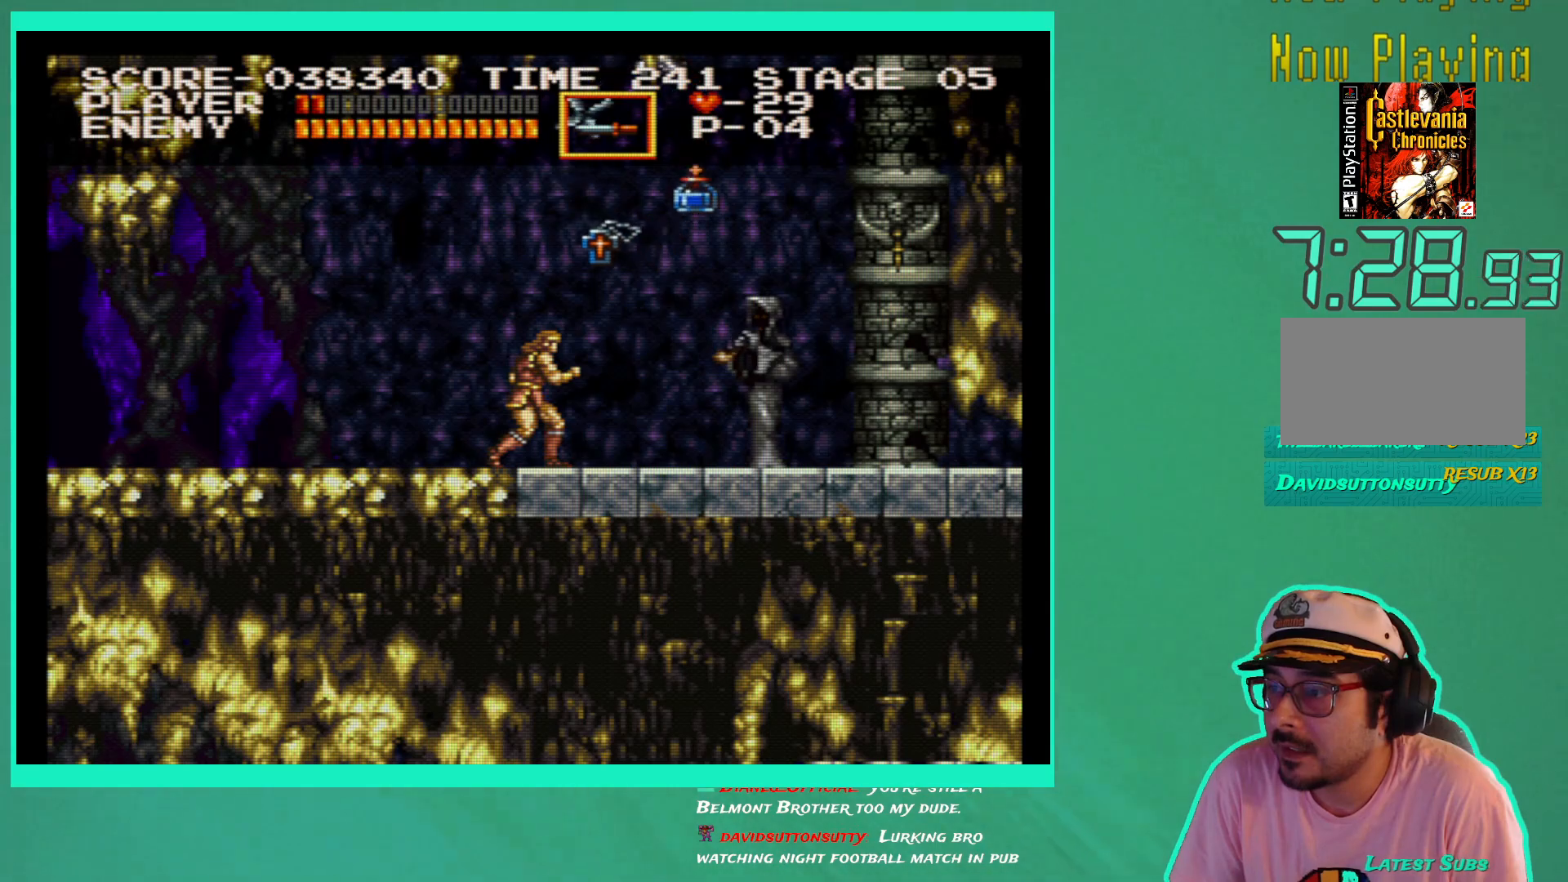
{"buttons": [], "left_stick": "center", "right_stick": "center", "events": [[83, "X", "up"]]}
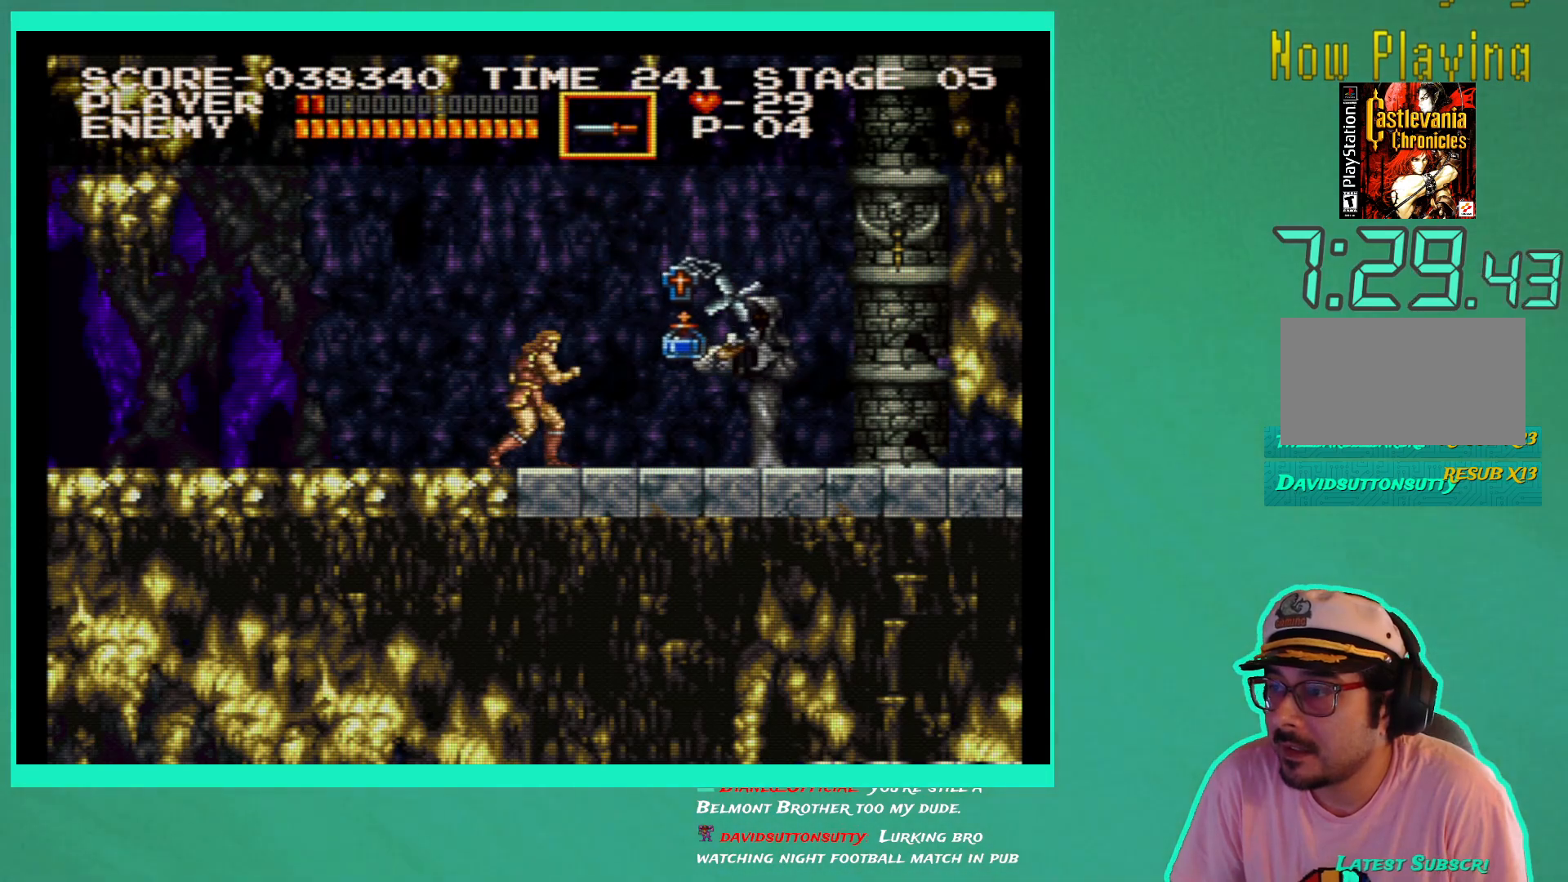
{"buttons": [], "left_stick": "center", "right_stick": "center", "events": []}
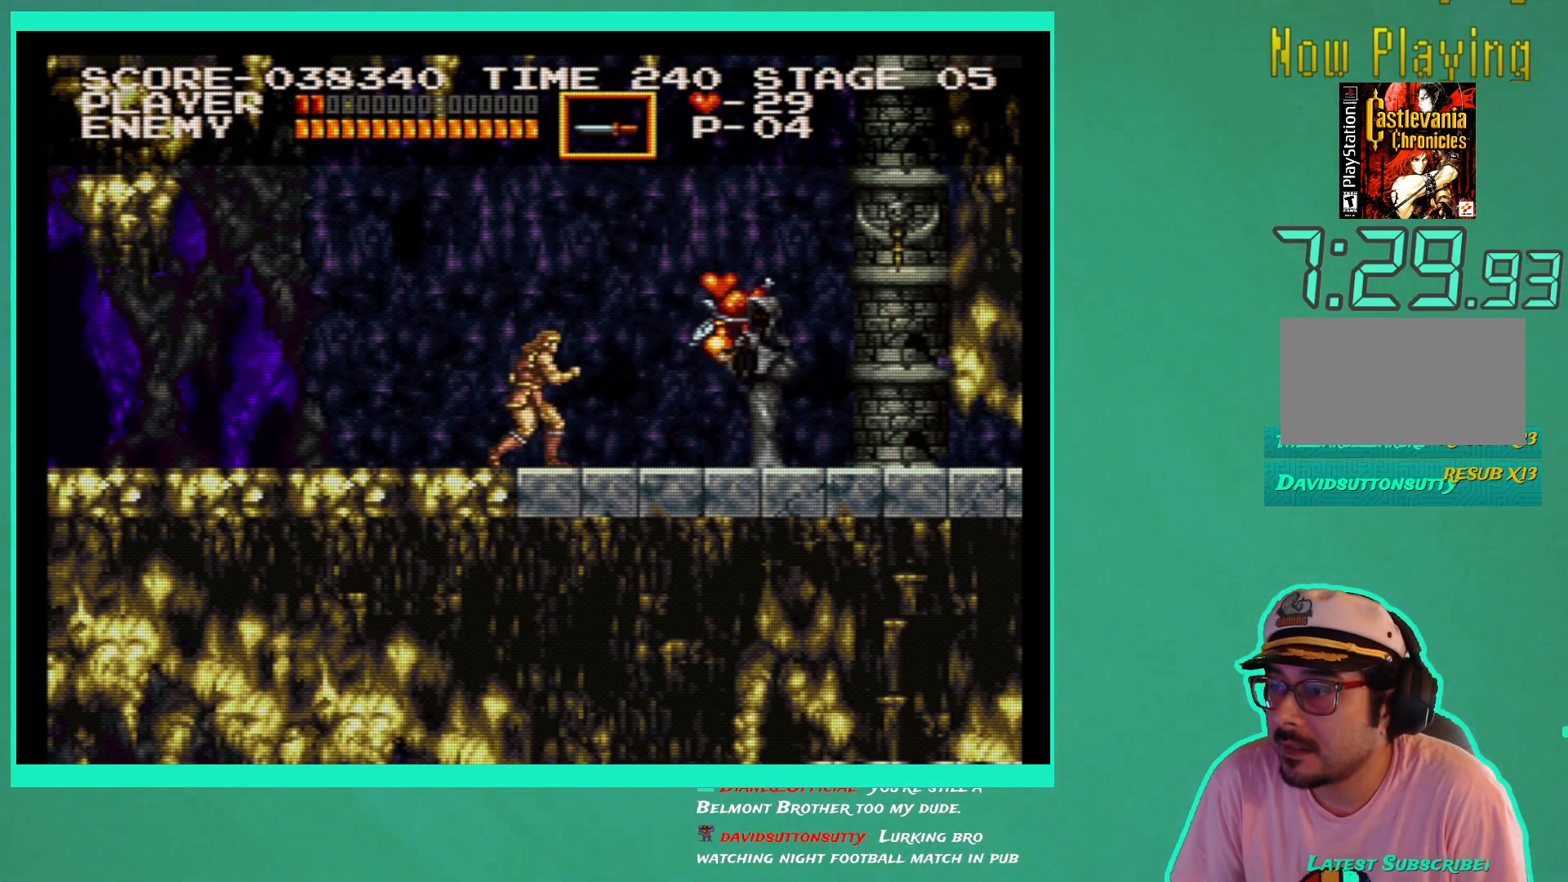
{"buttons": [], "left_stick": "center", "right_stick": "center", "events": []}
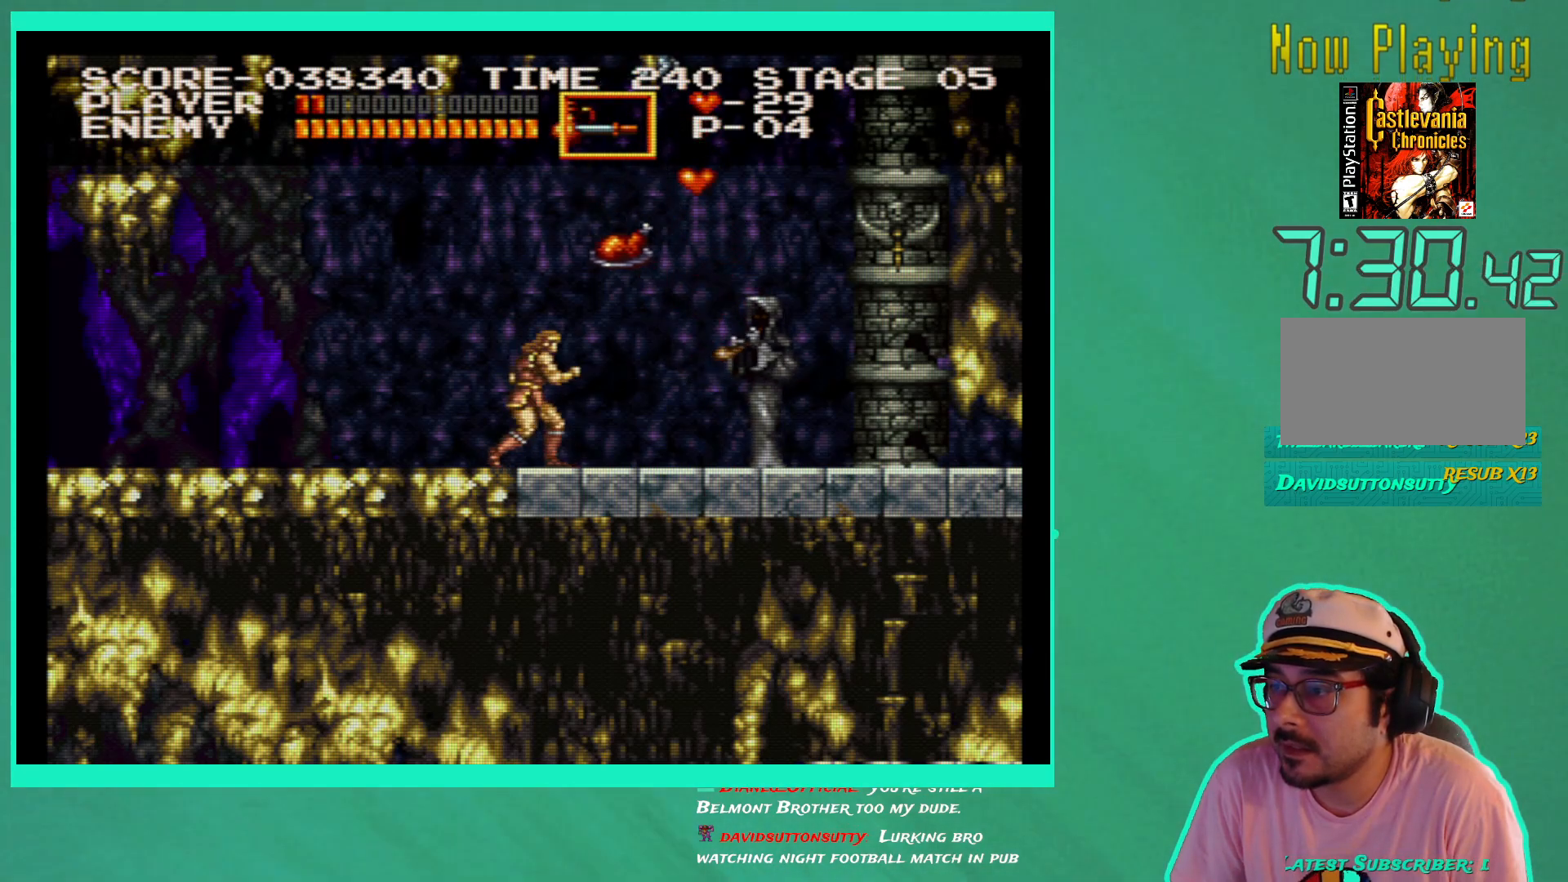
{"buttons": [], "left_stick": "center", "right_stick": "center", "events": [[267, "A", "down"], [317, "A", "up"]]}
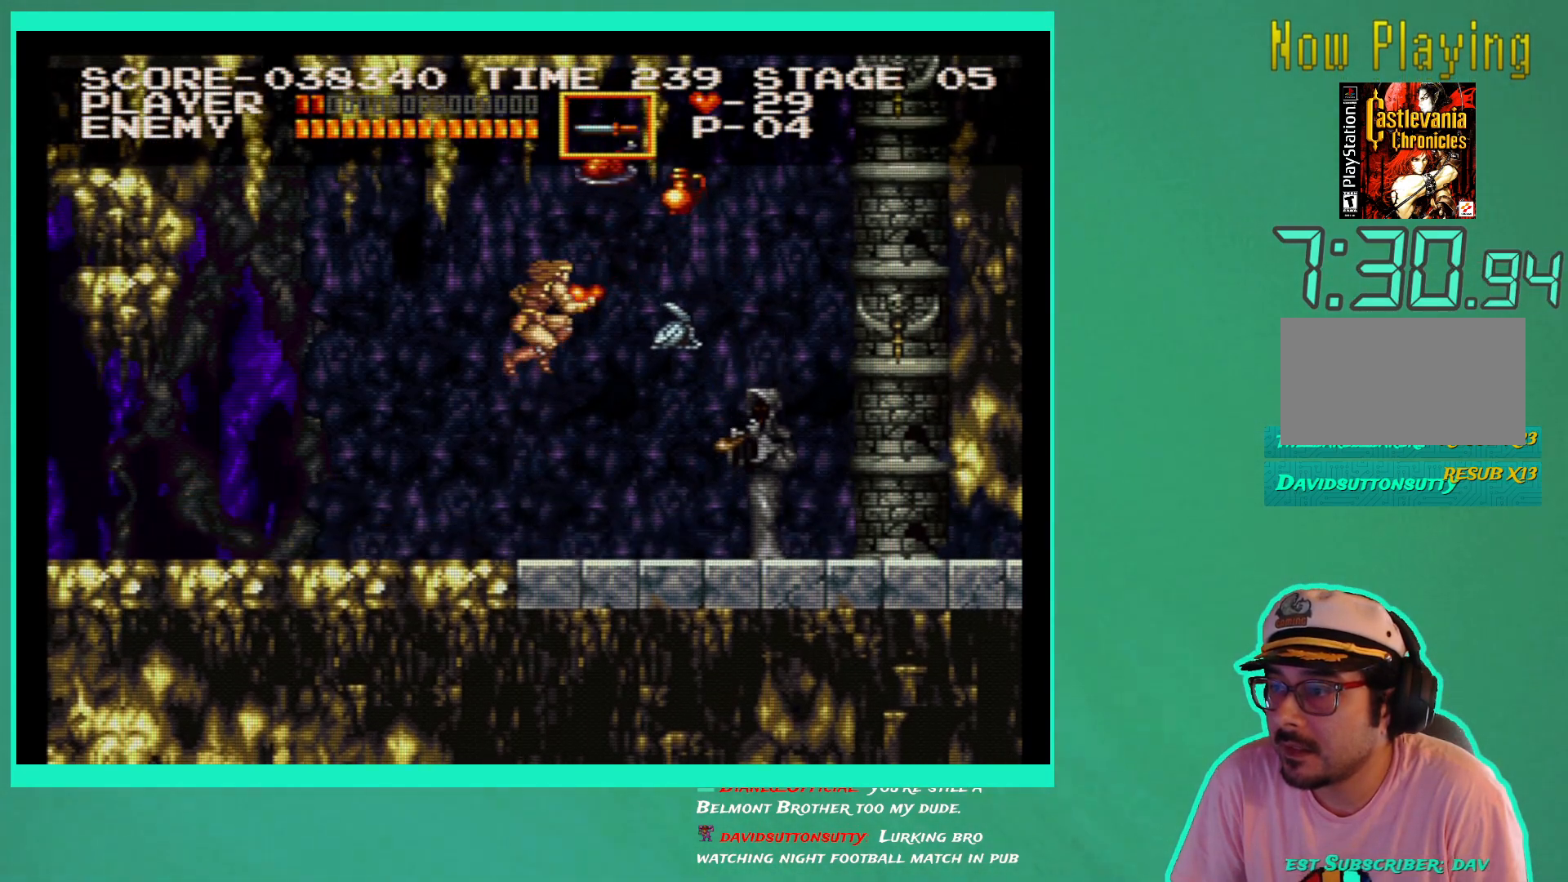
{"buttons": [], "left_stick": "center", "right_stick": "center", "events": [[17, "X", "down"], [100, "X", "up"]]}
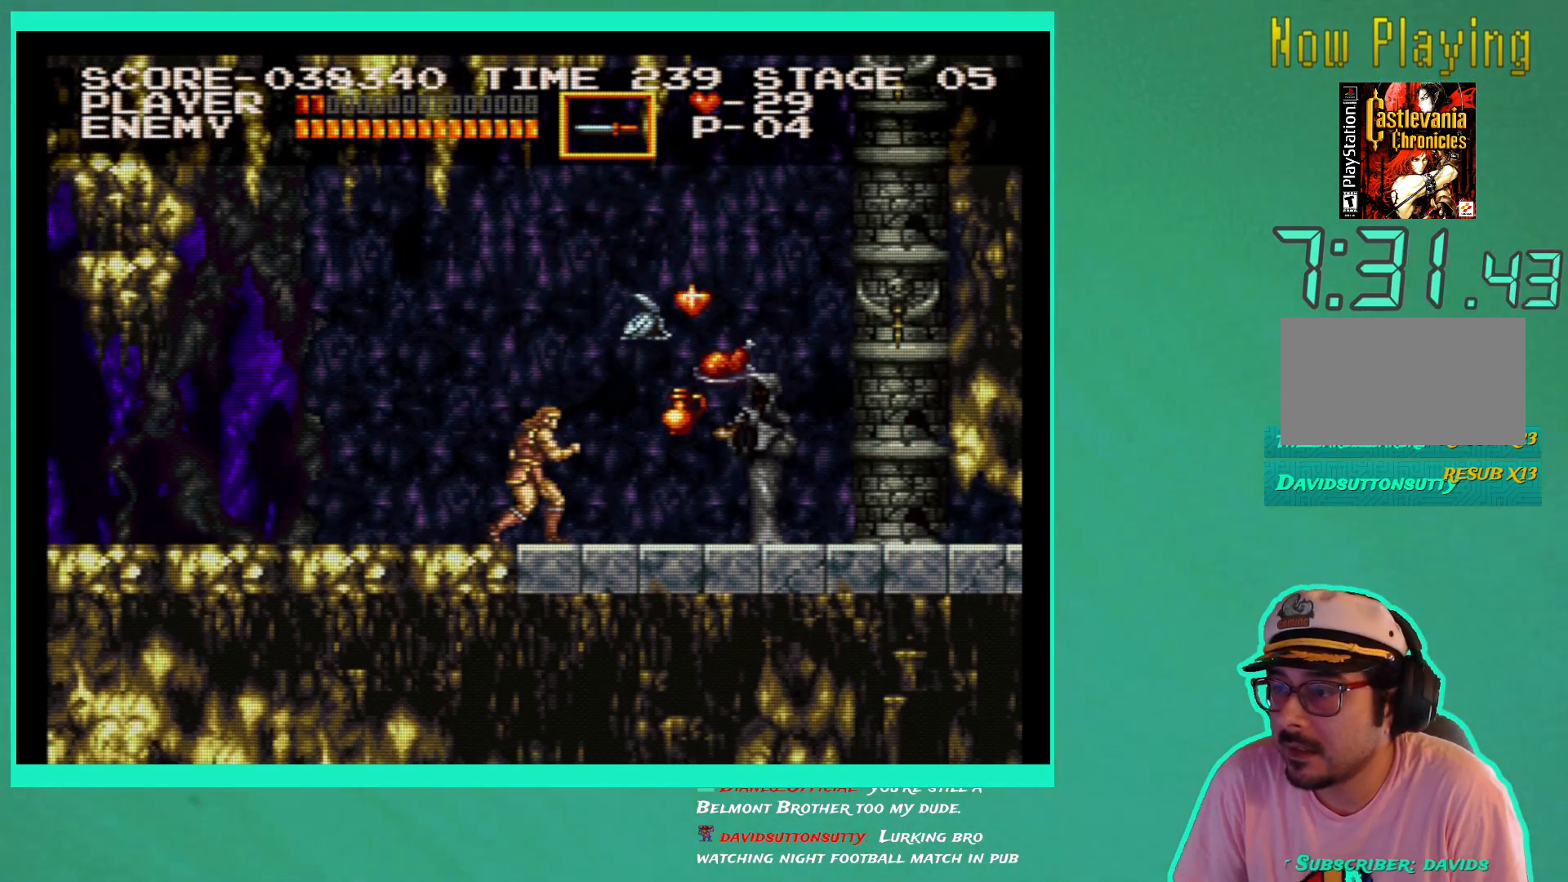
{"buttons": [], "left_stick": "center", "right_stick": "center", "events": []}
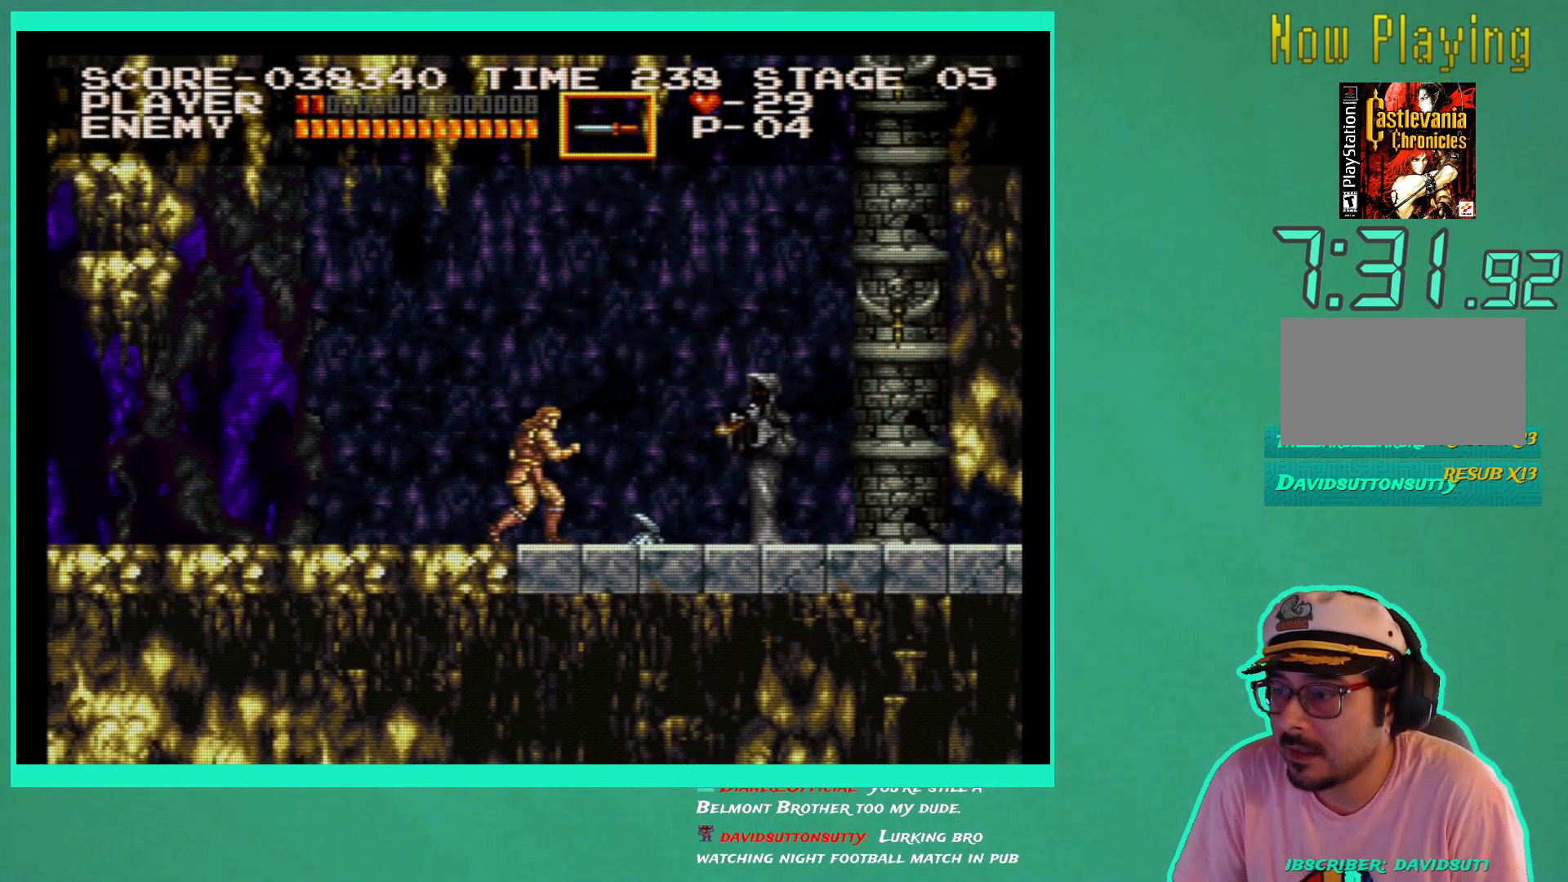
{"buttons": ["DPAD_RIGHT"], "left_stick": "center", "right_stick": "center", "events": [[50, "DPAD_RIGHT", "down"]]}
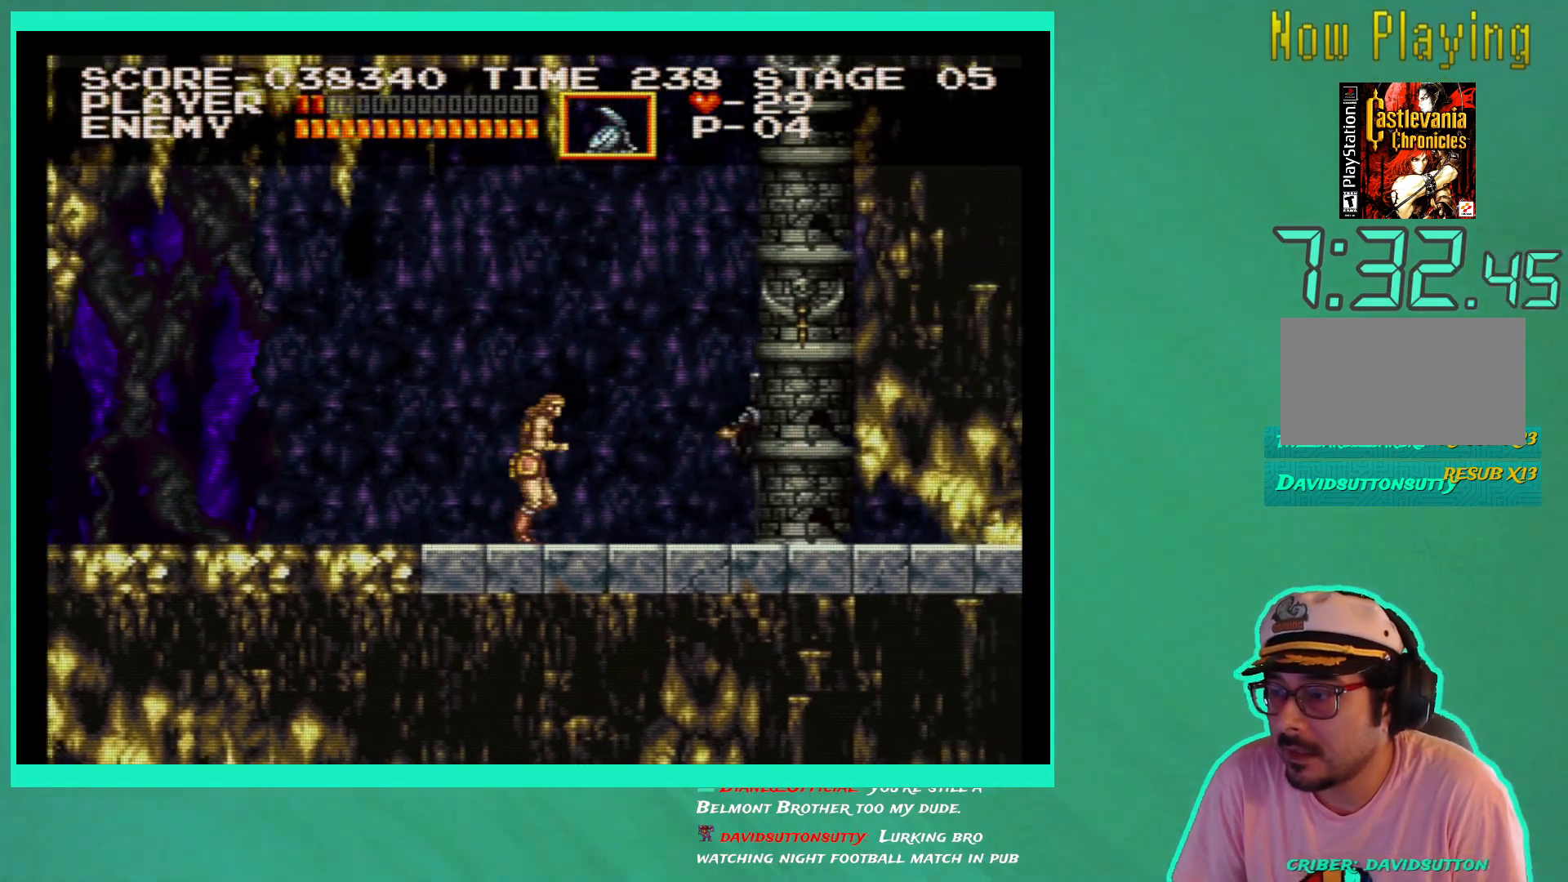
{"buttons": ["DPAD_LEFT"], "left_stick": "center", "right_stick": "center", "events": [[50, "DPAD_RIGHT", "up"], [100, "DPAD_LEFT", "down"]]}
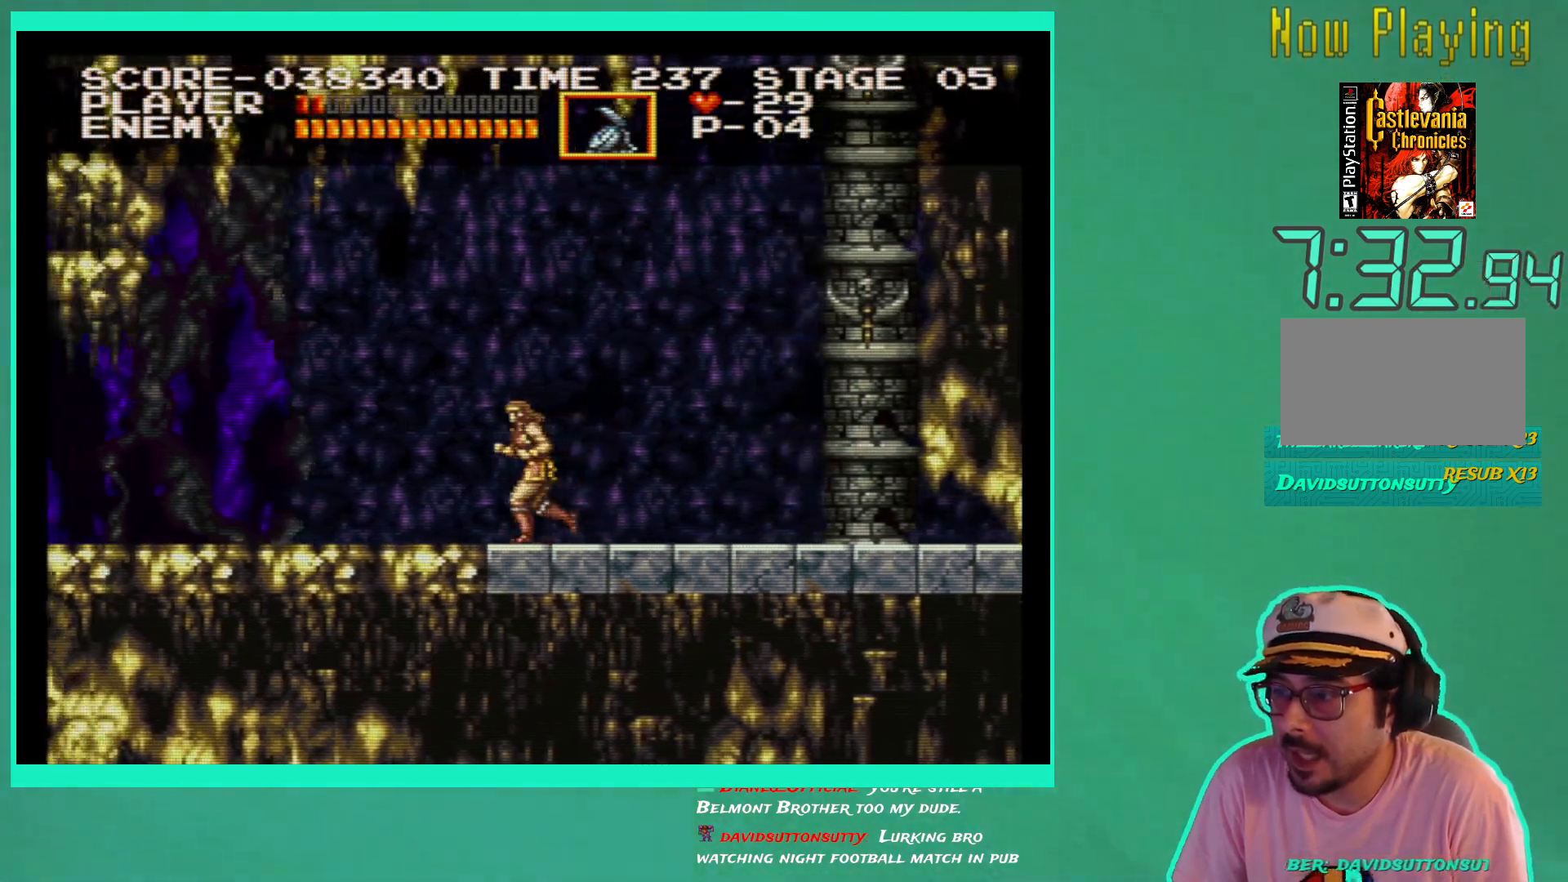
{"buttons": ["DPAD_LEFT"], "left_stick": "center", "right_stick": "center", "events": []}
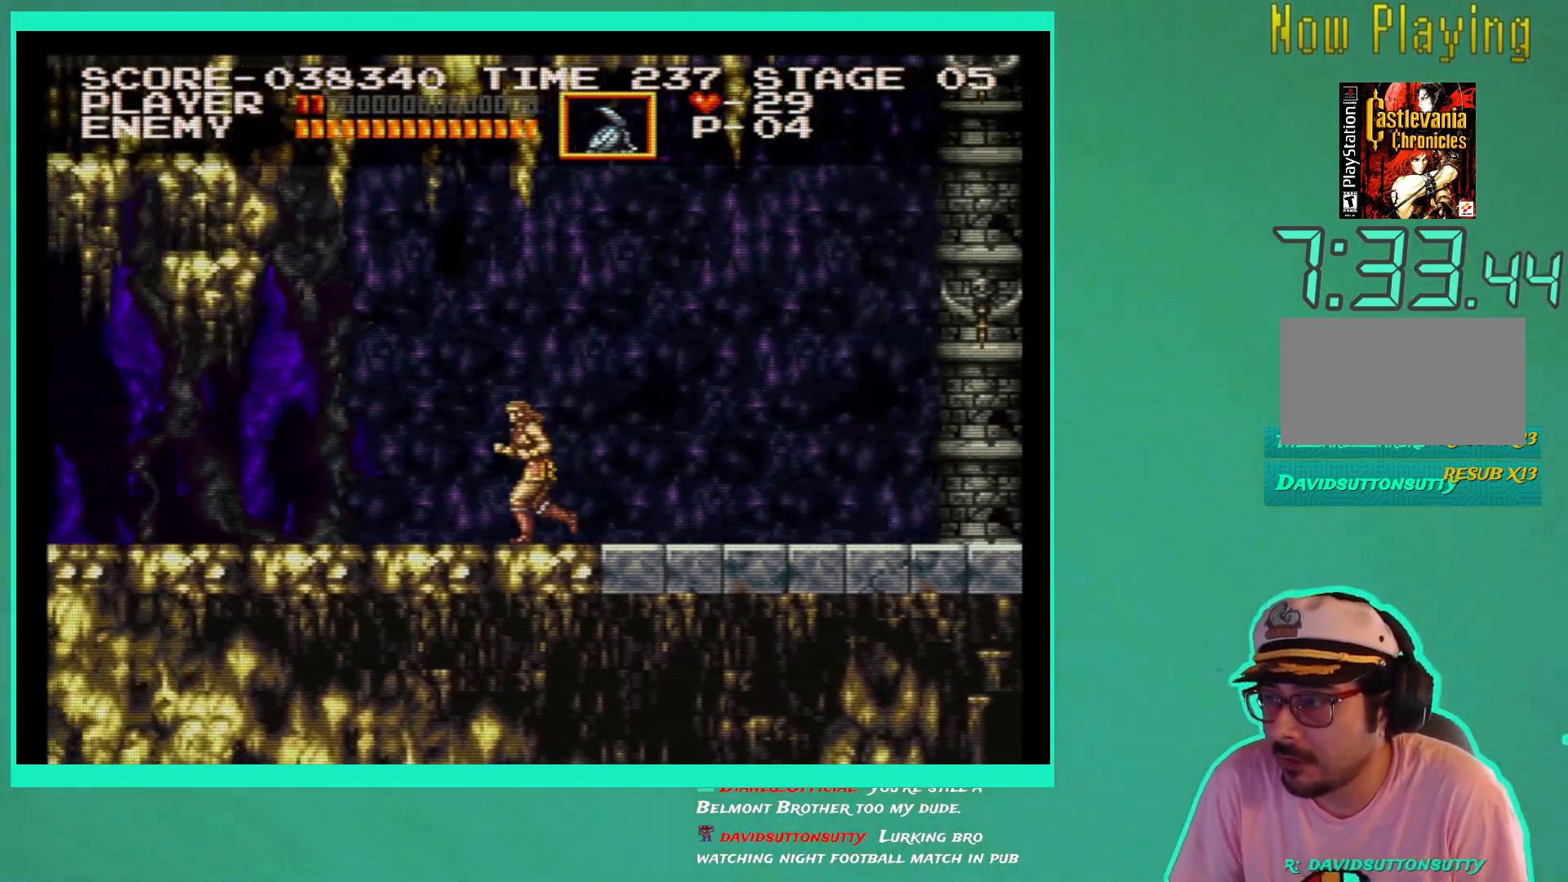
{"buttons": ["DPAD_LEFT"], "left_stick": "center", "right_stick": "center", "events": []}
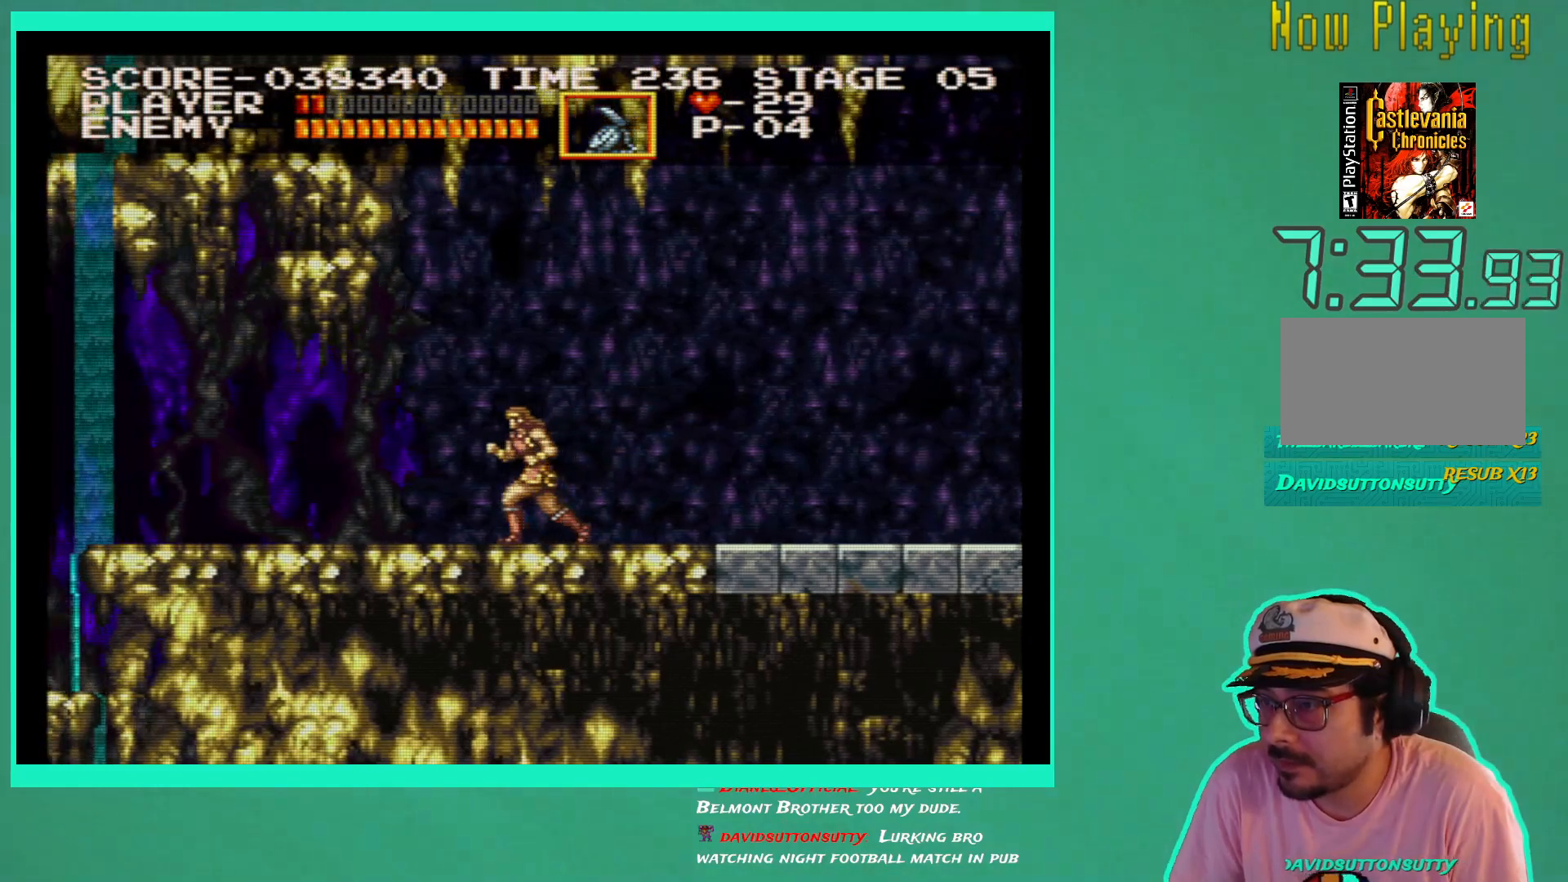
{"buttons": ["DPAD_LEFT"], "left_stick": "center", "right_stick": "center", "events": []}
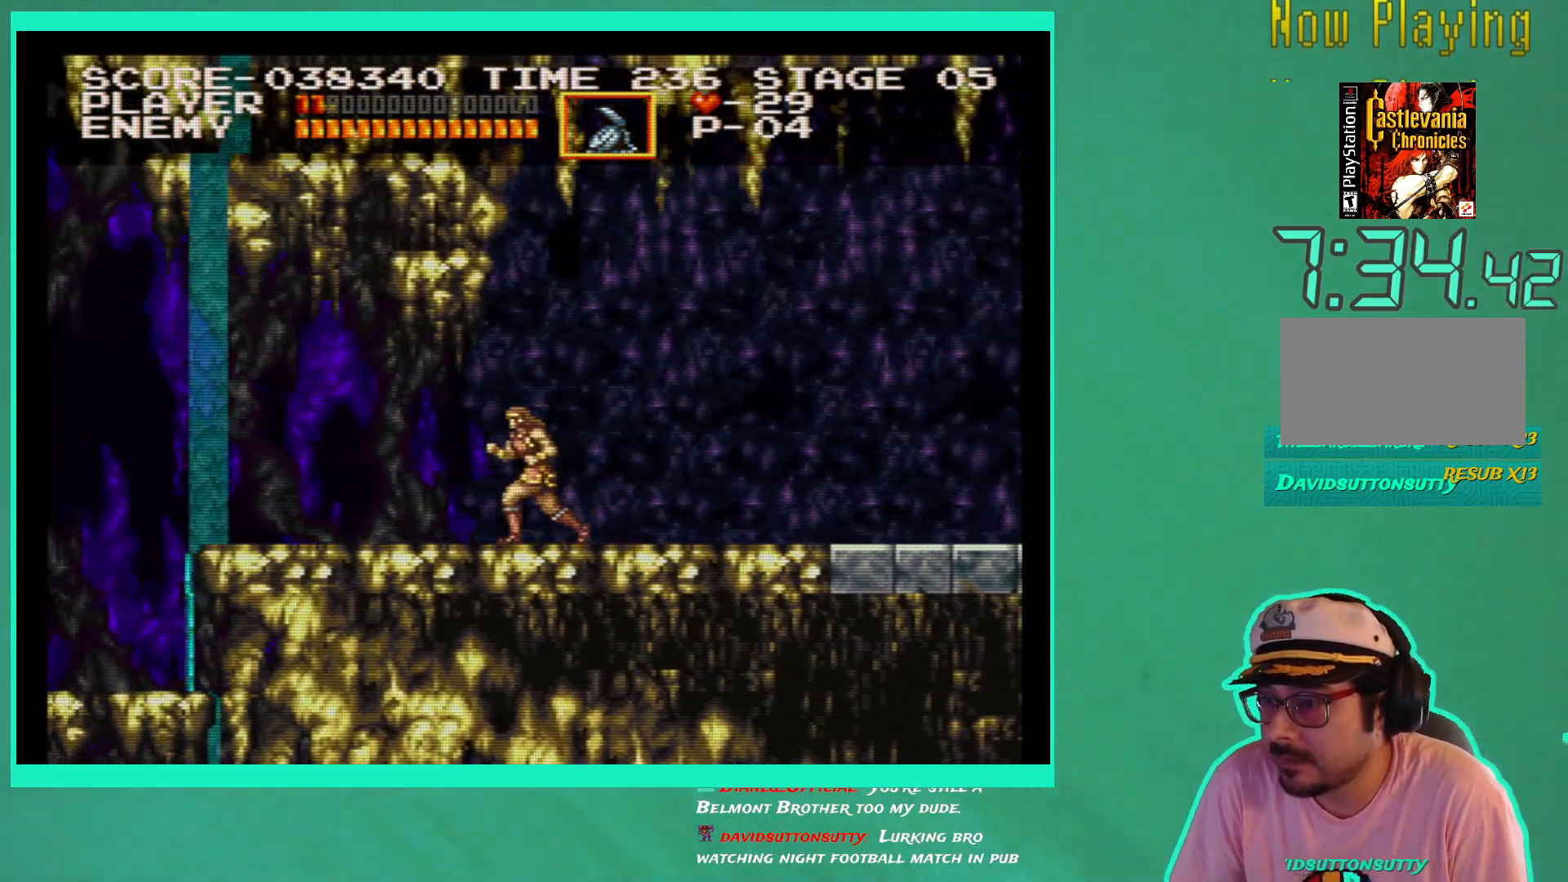
{"buttons": ["DPAD_LEFT"], "left_stick": "center", "right_stick": "center", "events": []}
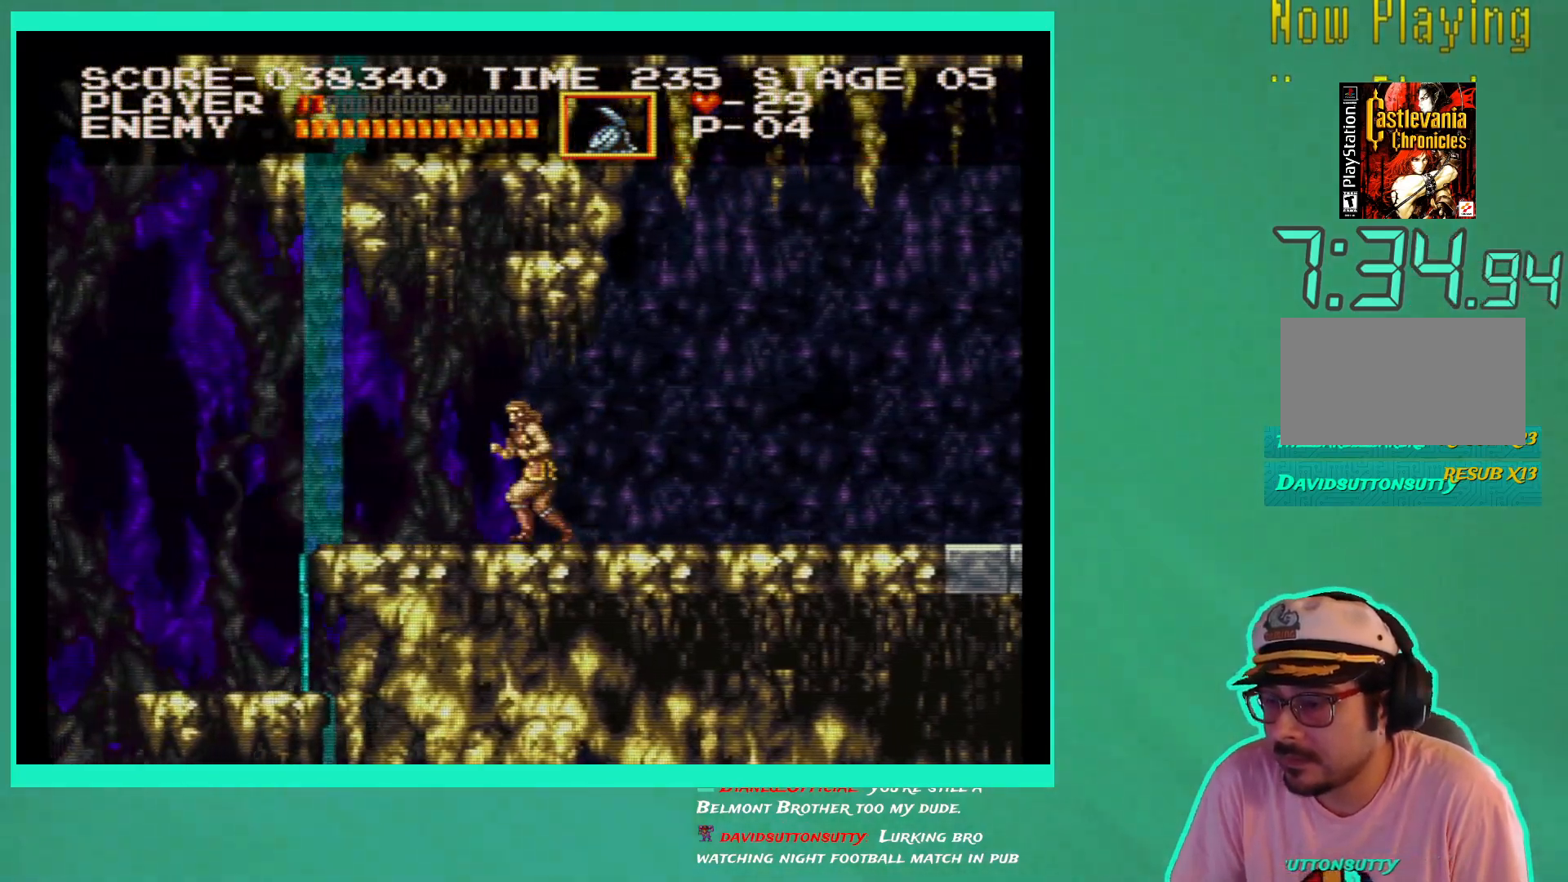
{"buttons": ["DPAD_LEFT"], "left_stick": "center", "right_stick": "center", "events": []}
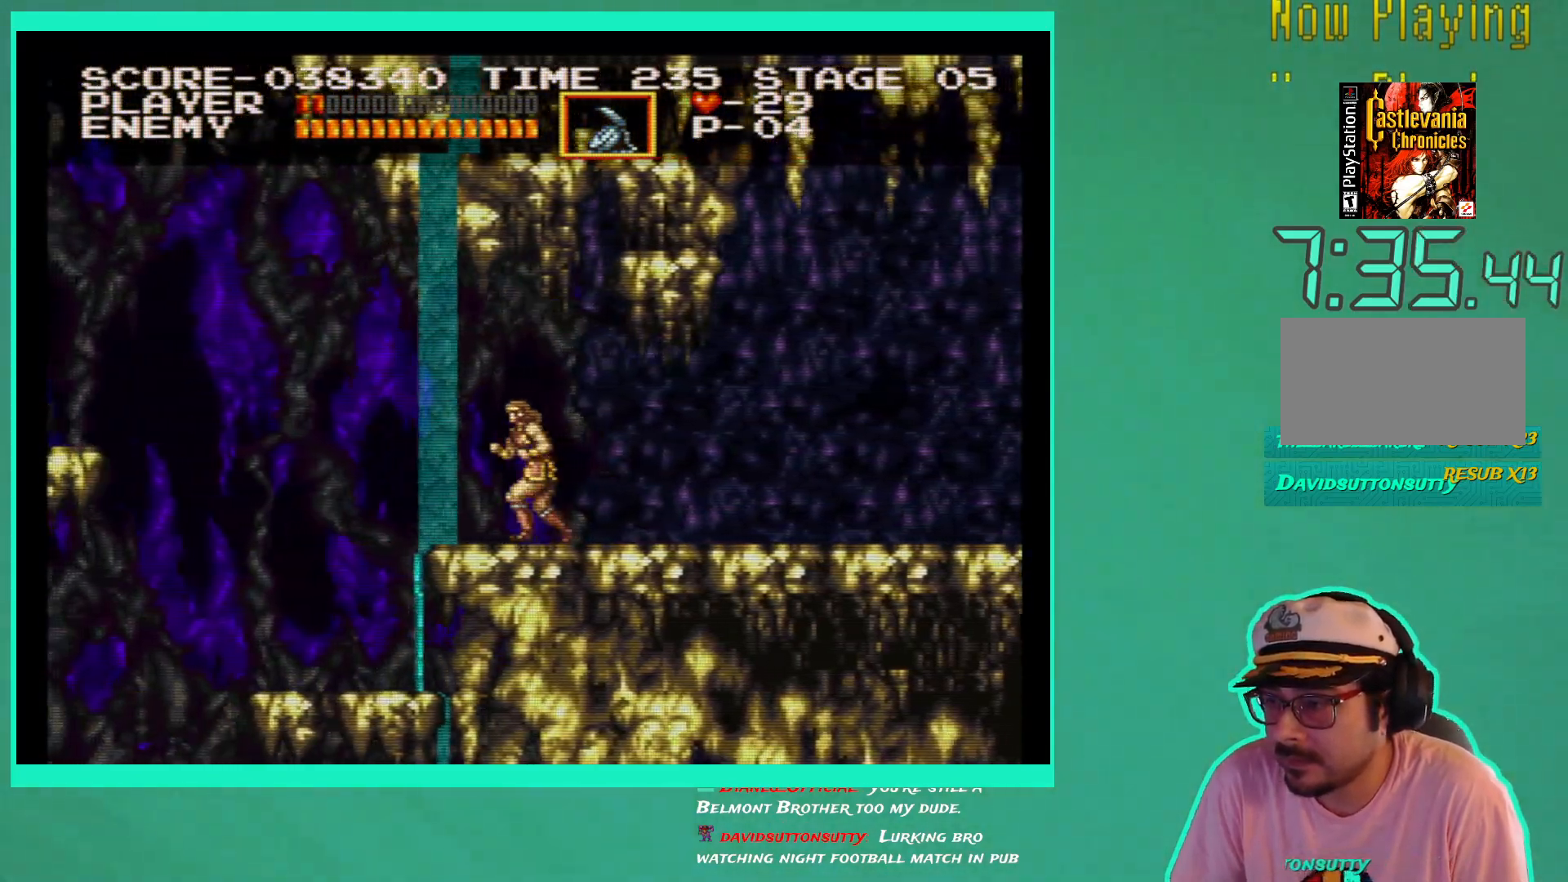
{"buttons": ["DPAD_LEFT"], "left_stick": "center", "right_stick": "center", "events": []}
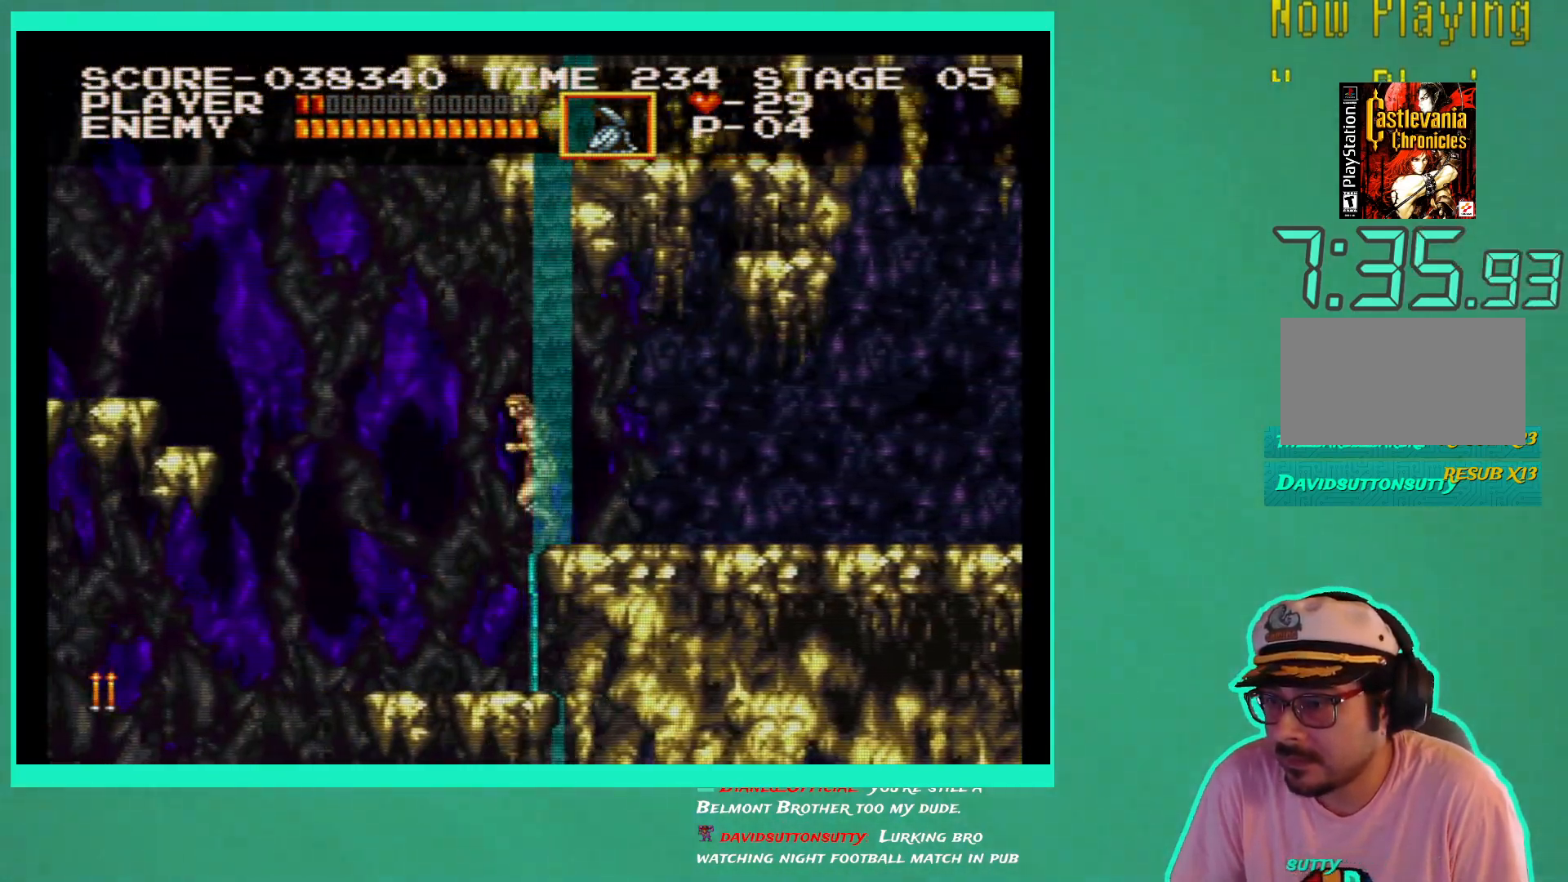
{"buttons": ["DPAD_LEFT"], "left_stick": "center", "right_stick": "center", "events": []}
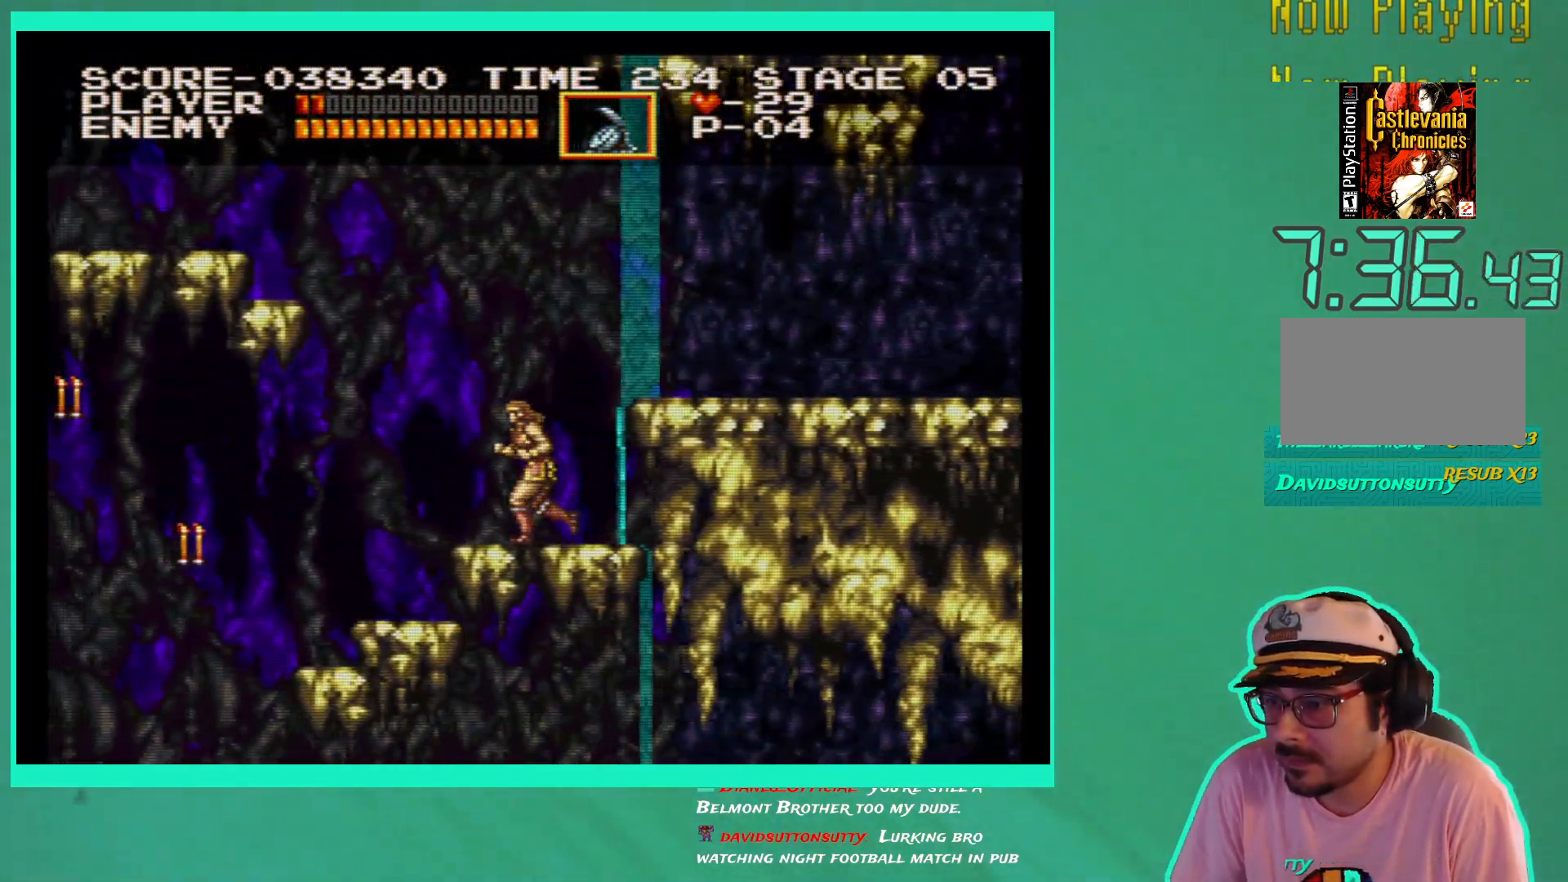
{"buttons": ["DPAD_LEFT"], "left_stick": "center", "right_stick": "center", "events": []}
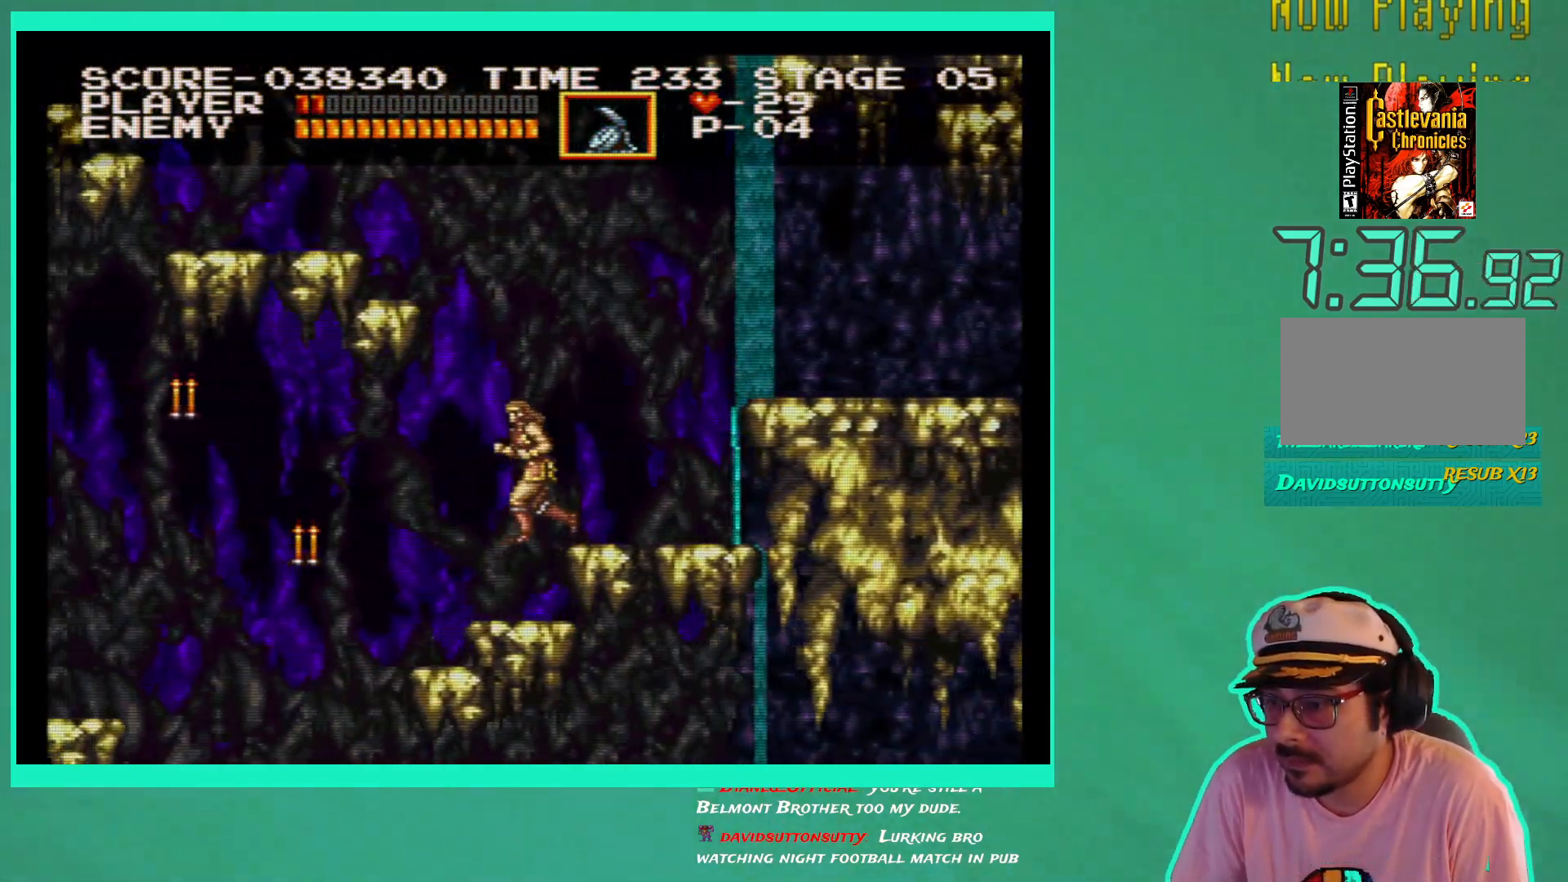
{"buttons": ["X"], "left_stick": "center", "right_stick": "center", "events": [[267, "DPAD_DOWN", "down"], [267, "DPAD_LEFT", "up"], [267, "X", "down"], [317, "DPAD_DOWN", "up"], [367, "X", "up"], [433, "X", "down"]]}
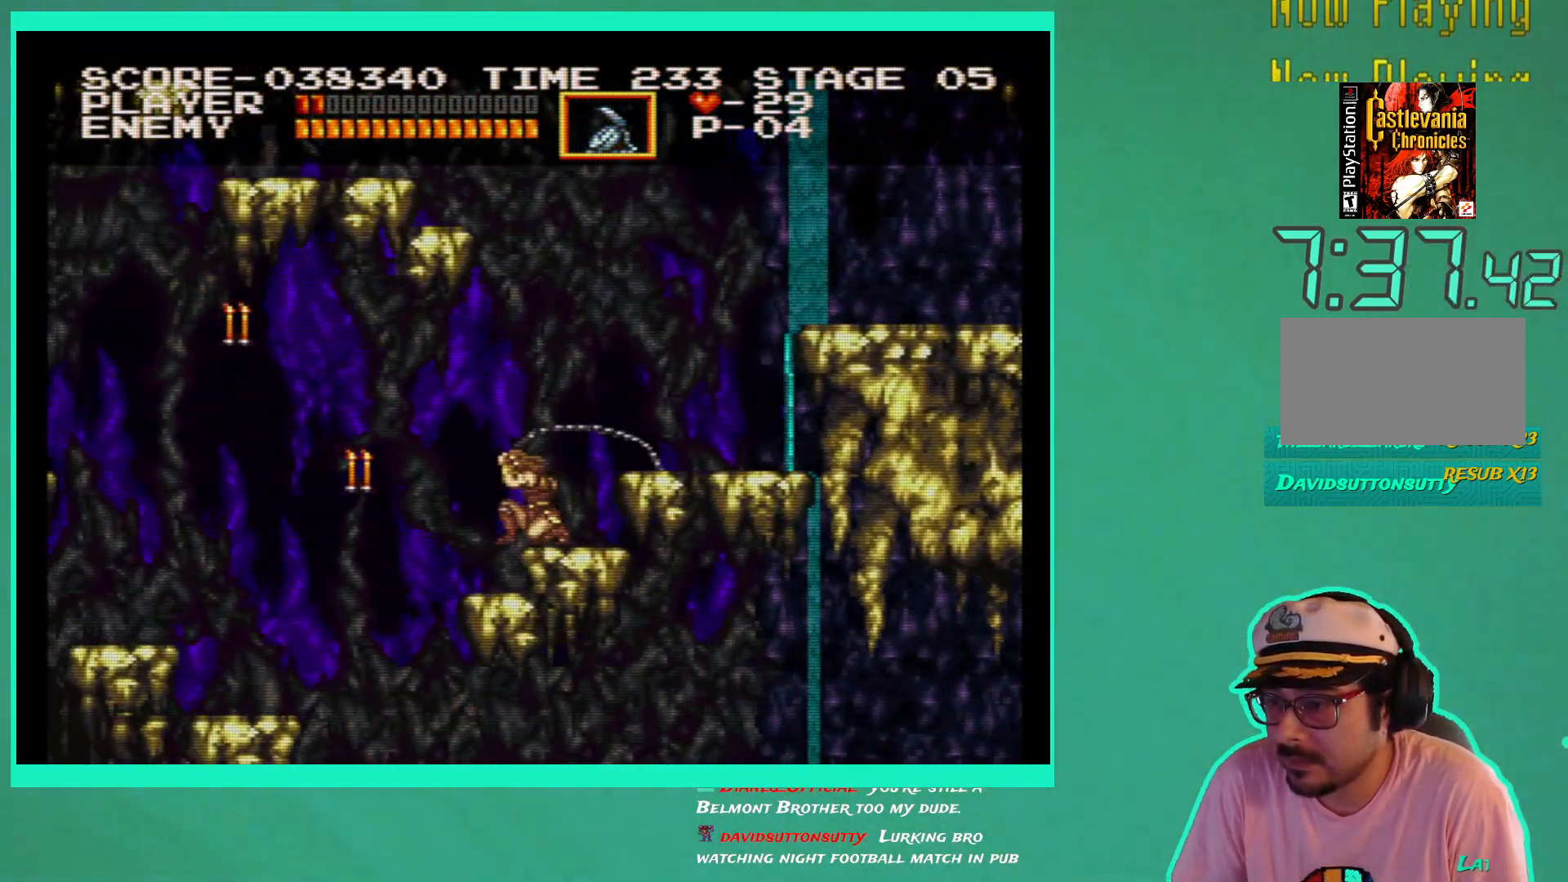
{"buttons": ["DPAD_LEFT"], "left_stick": "center", "right_stick": "center", "events": [[33, "X", "up"], [183, "DPAD_LEFT", "down"]]}
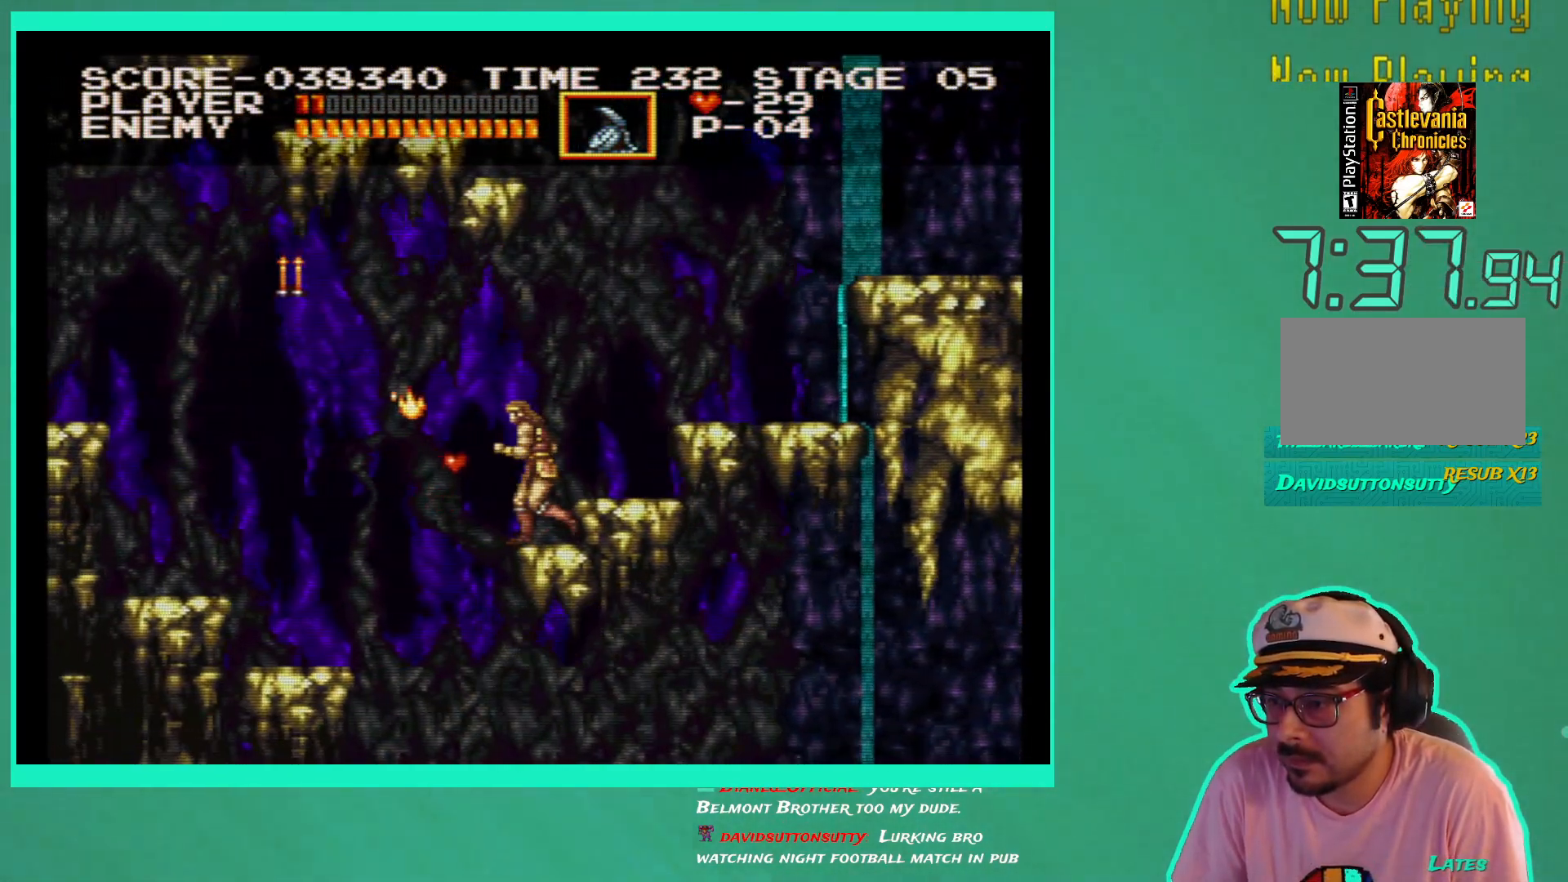
{"buttons": [], "left_stick": "center", "right_stick": "center", "events": [[500, "DPAD_LEFT", "up"]]}
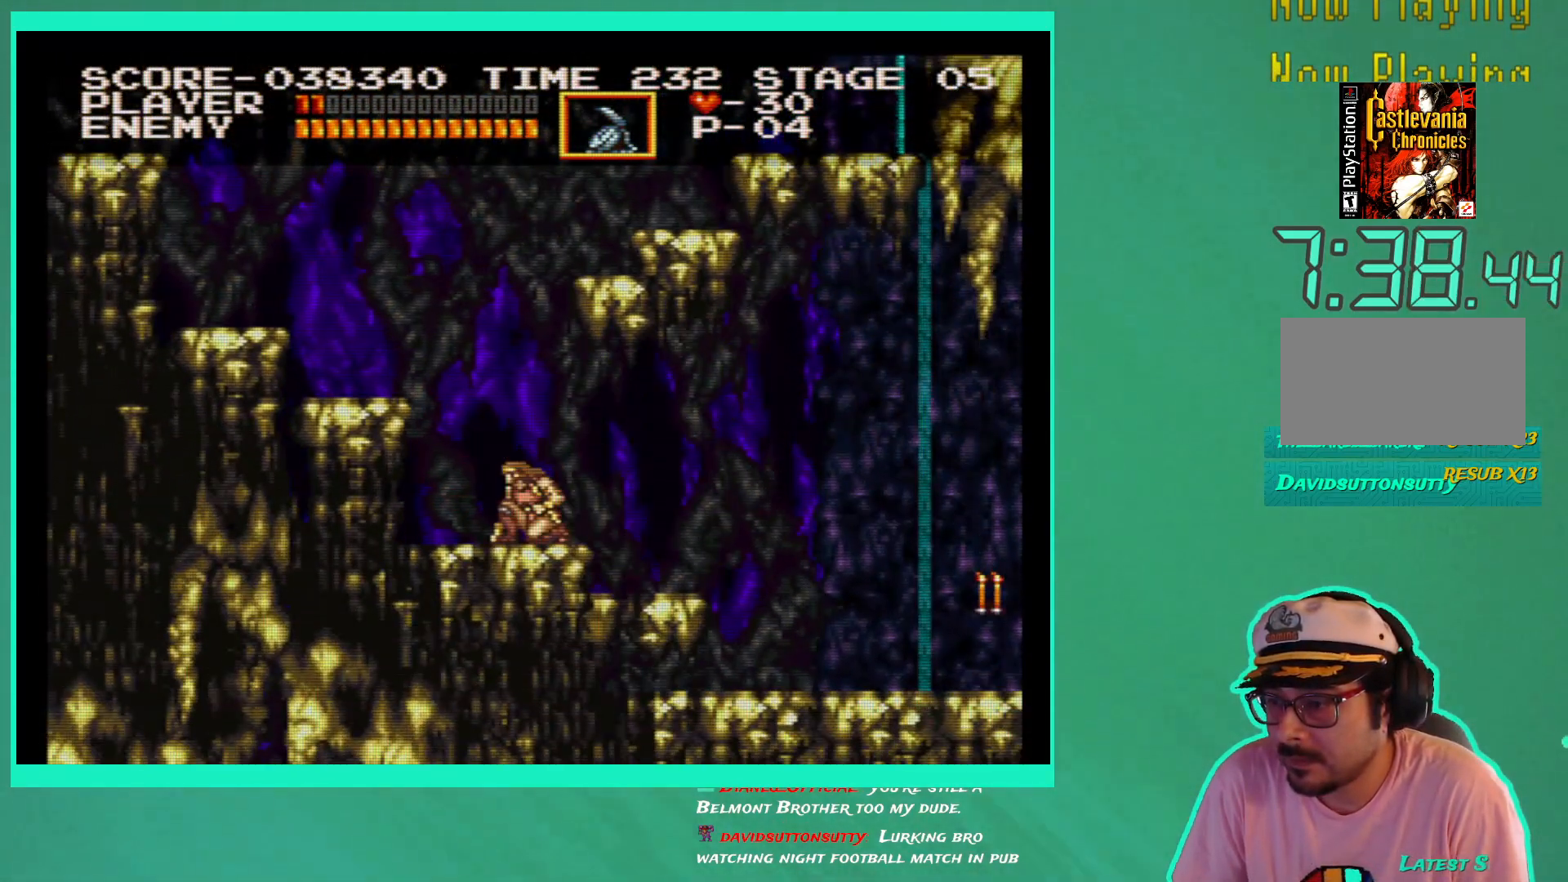
{"buttons": ["DPAD_RIGHT"], "left_stick": "center", "right_stick": "center", "events": [[167, "DPAD_RIGHT", "down"]]}
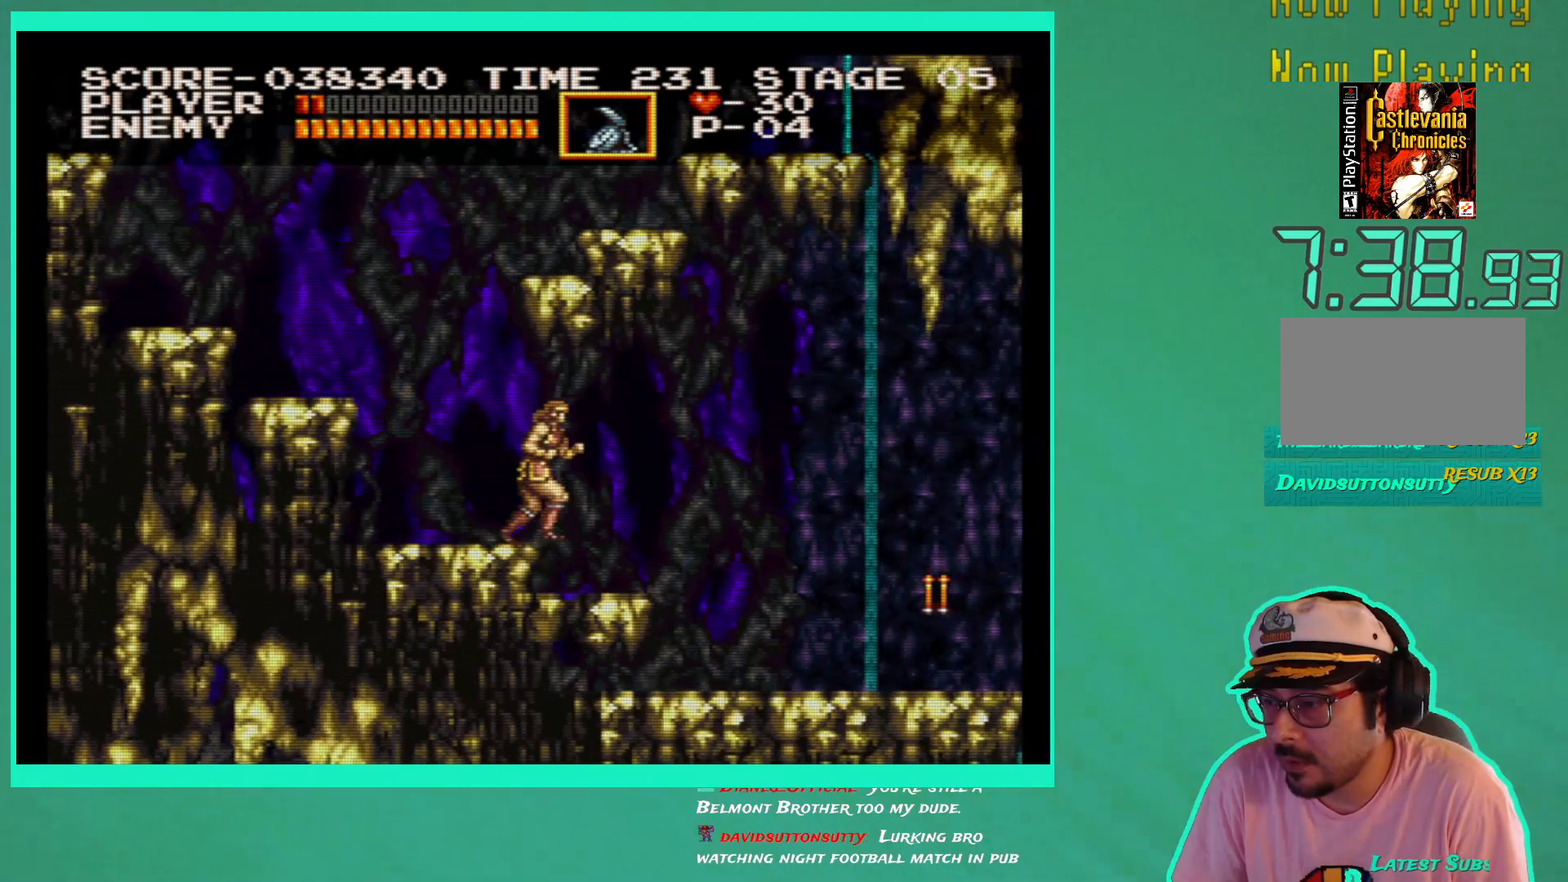
{"buttons": ["DPAD_RIGHT"], "left_stick": "center", "right_stick": "center", "events": []}